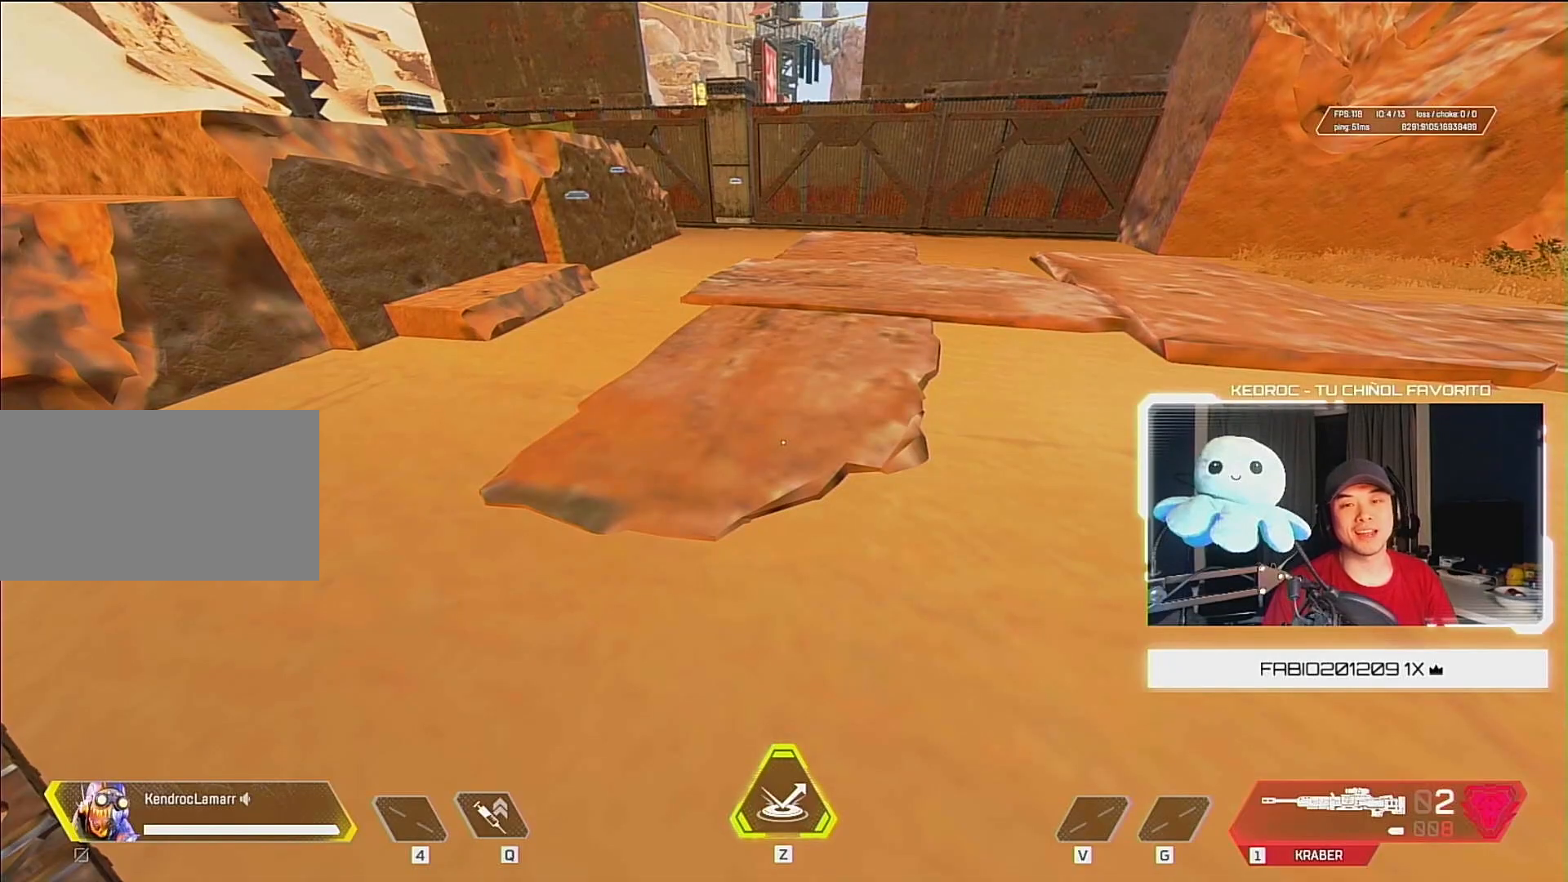
Gameplay with keyboard and mouse; each line is a JSON object with the keys and mouse buttons held at the frame after it. "events" lists presses ("down") and releases ("up") of "1", "2", "3", "4", "5", "a", "alt", "c", "ctrl", "d", "e", "f", "q", "r", "s", "shift", "space", "tab", "v", "w", "x", "z", "mouse_left", "mouse_middle", "mouse_right", "mouse_wheel_up" and "mouse_wheel_down" between this image and that frame as [ms after this image, input, new state], when the widget could be followed in between. "mouse_left", "mouse_middle", "mouse_right", "mouse_wheel_up", "mouse_wheel_down" = the "left", "middle", "right", "wheel_up", "wheel_down" buttons of the "mouse" list. No other keys are recorded. Mouse movement is not recorded.
{"keys": [], "mouse": [], "events": []}
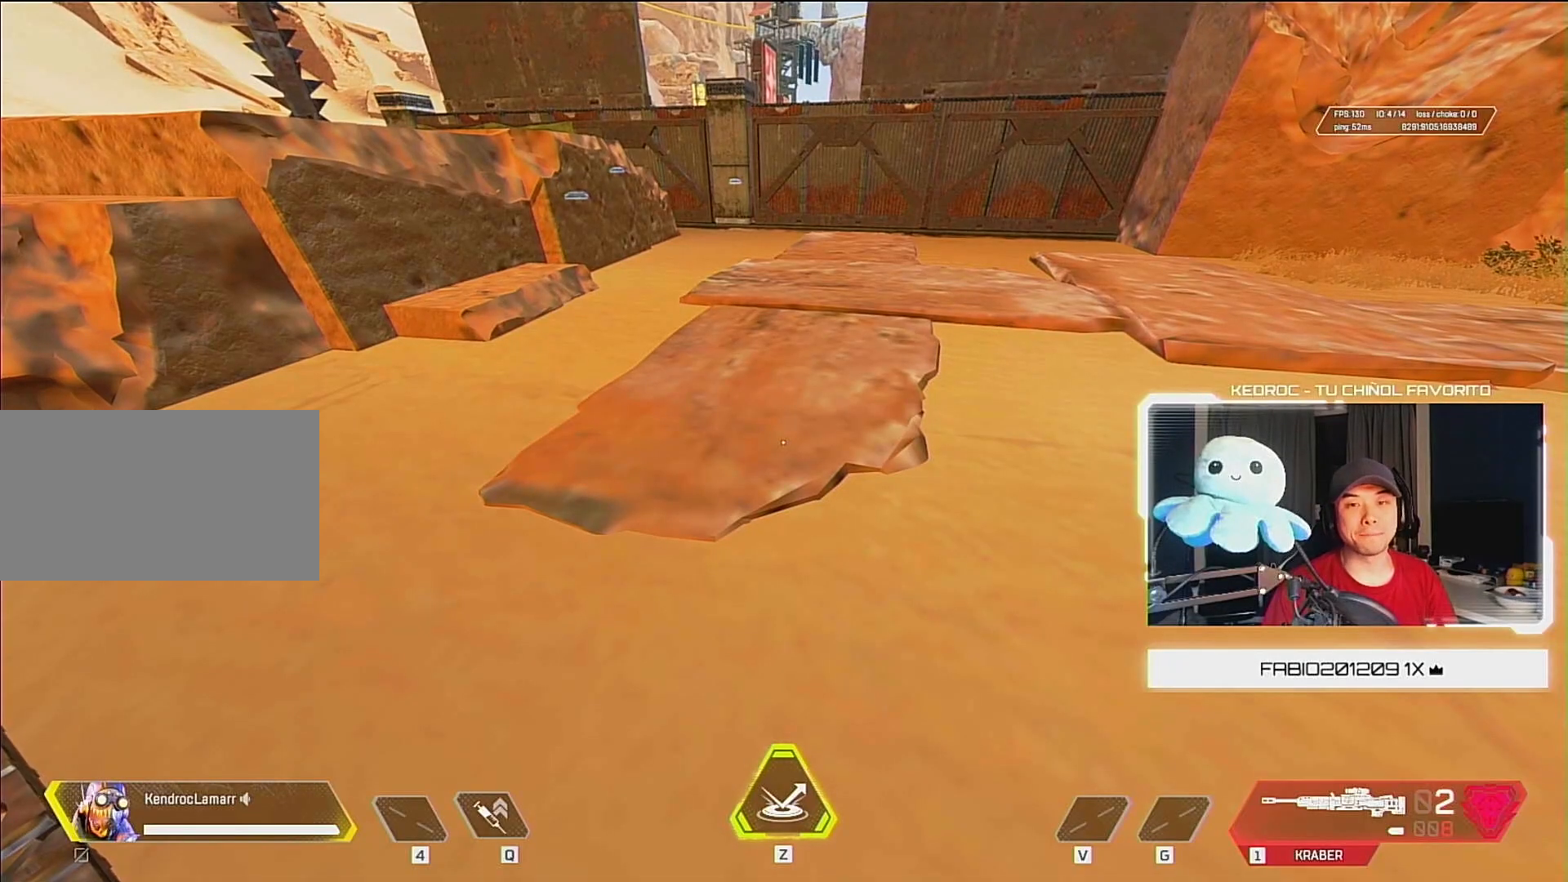
{"keys": [], "mouse": [], "events": []}
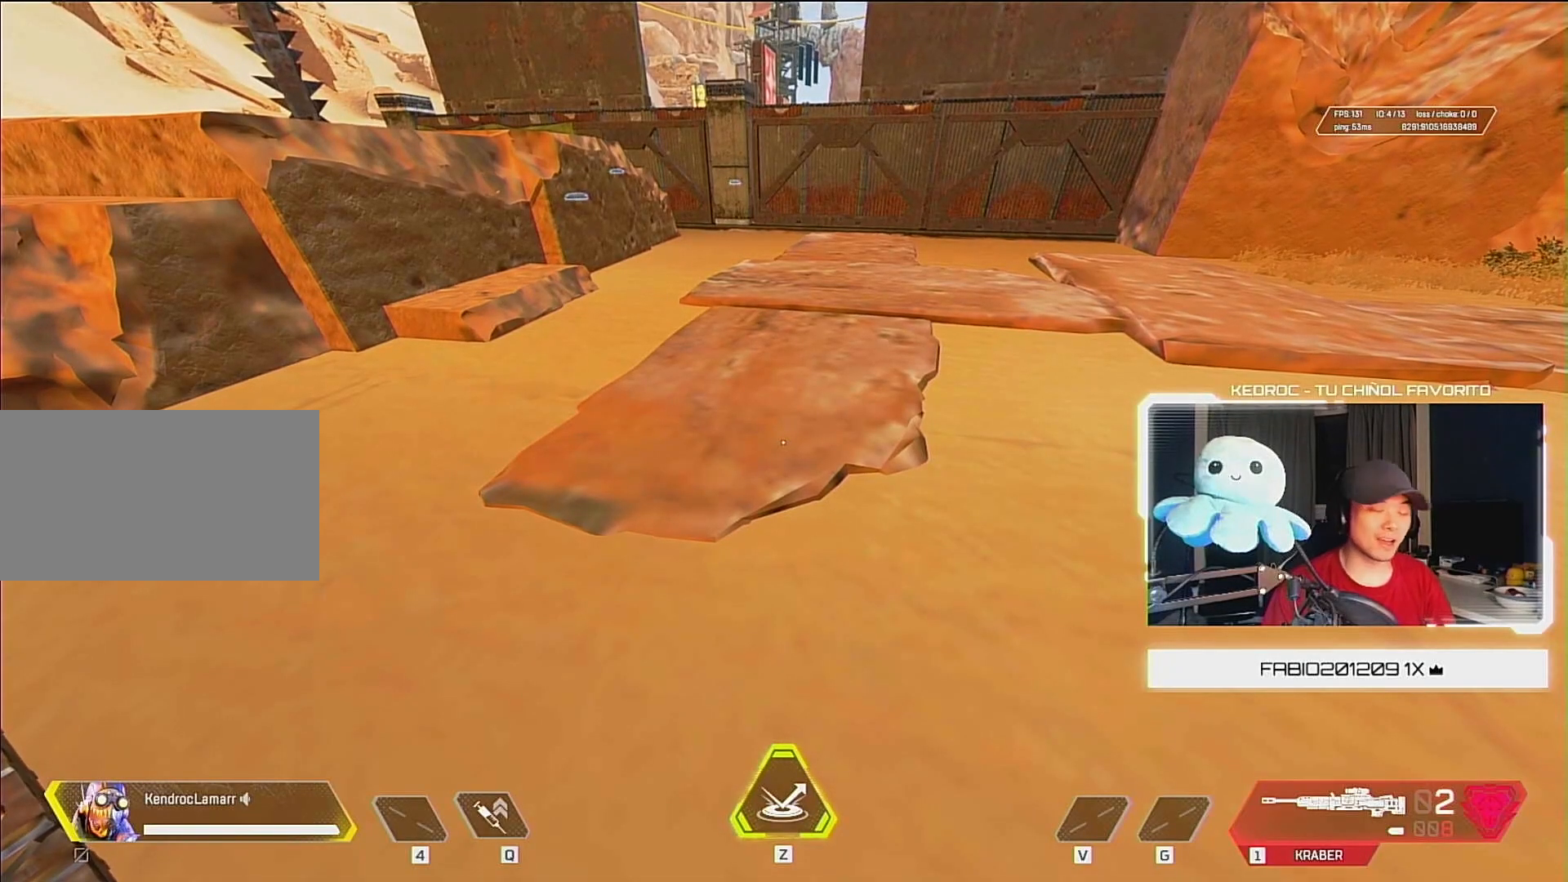
{"keys": [], "mouse": [], "events": []}
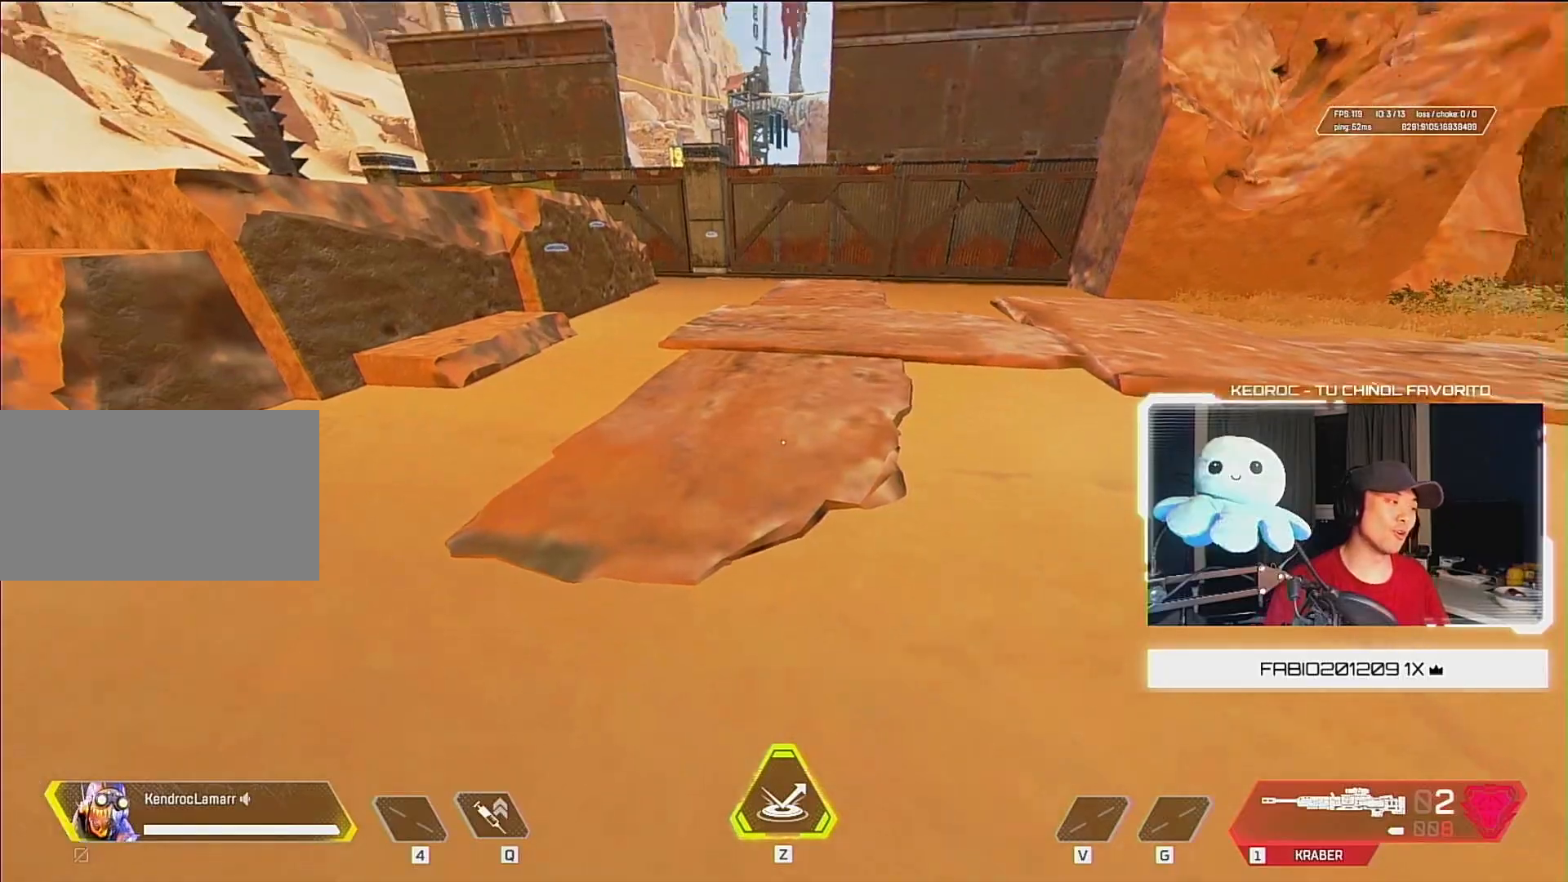
{"keys": ["w"], "mouse": [], "events": [[283, "w", "down"]]}
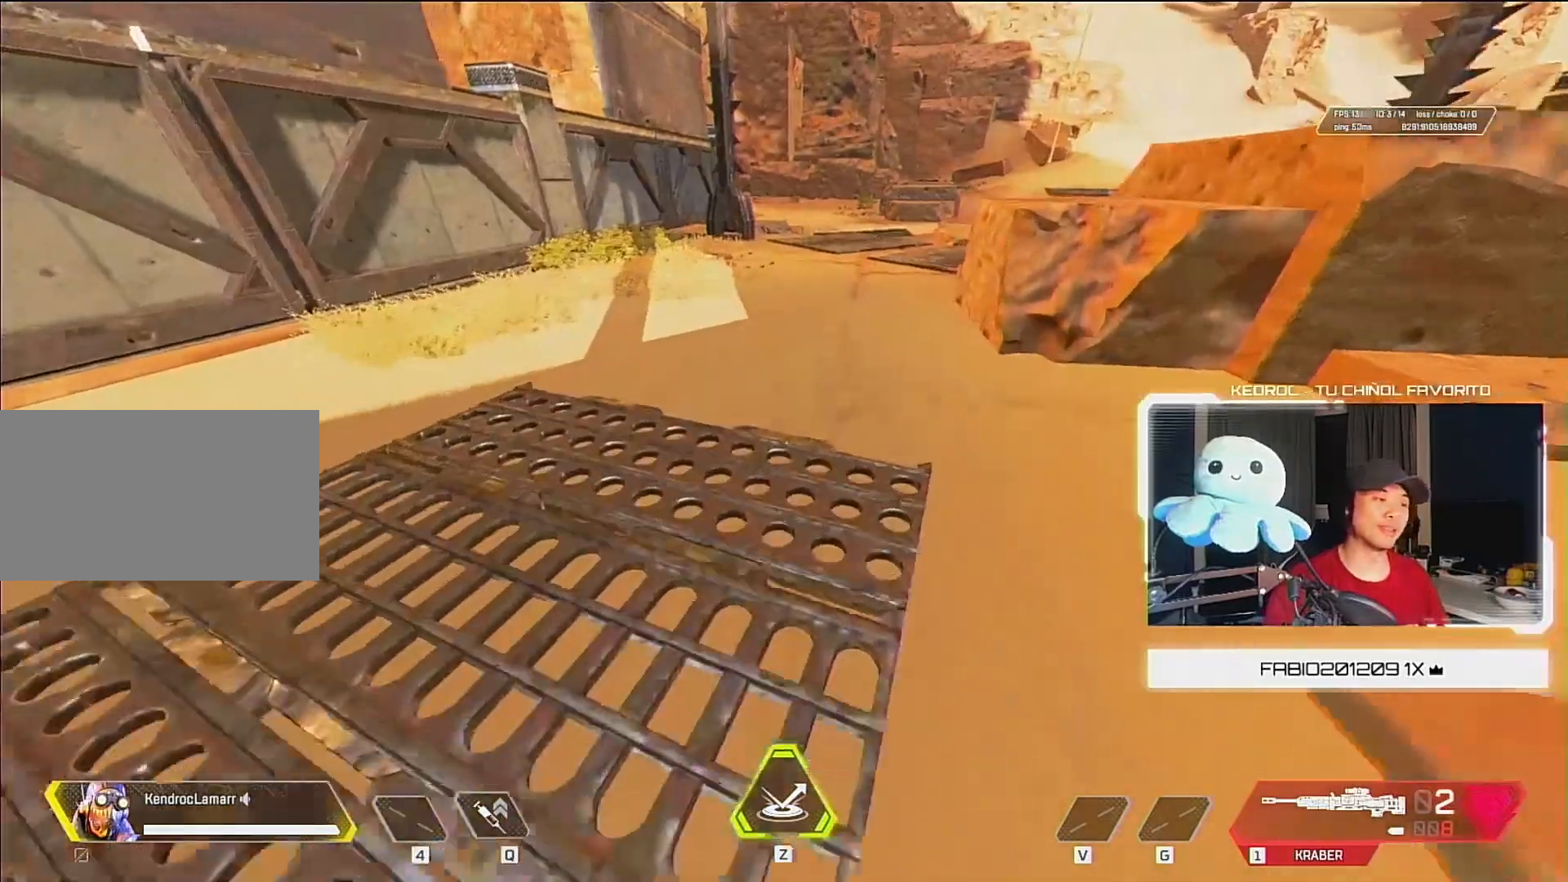
{"keys": ["ctrl", "d"], "mouse": [], "events": [[117, "ctrl", "down"], [383, "mouse_wheel_down", "down"], [450, "d", "down"], [450, "mouse_wheel_down", "up"], [483, "w", "up"]]}
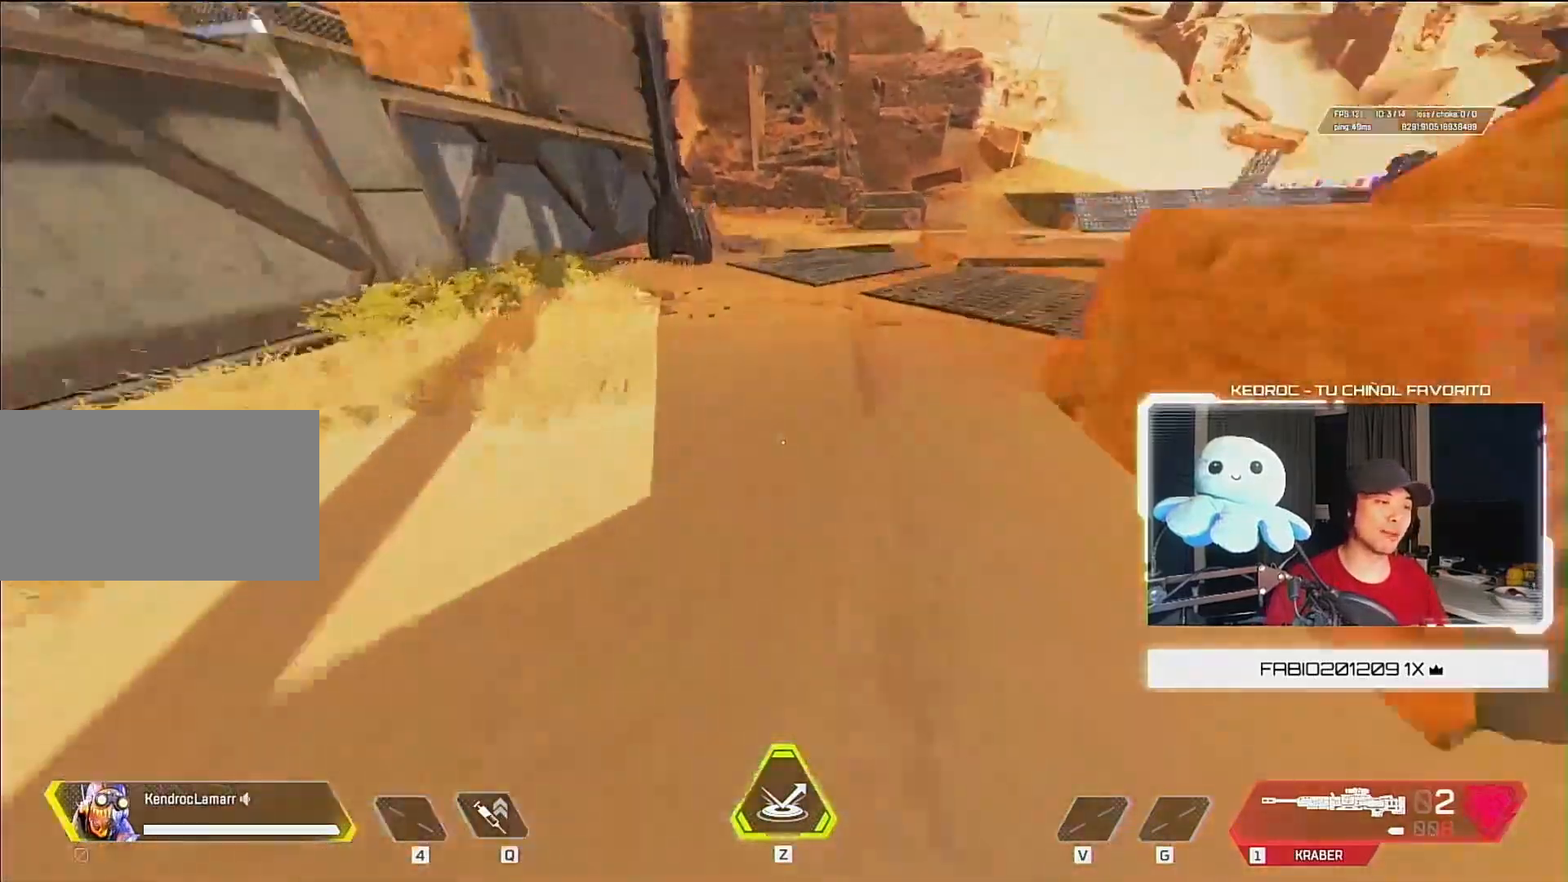
{"keys": [], "mouse": ["wheel_down"], "events": [[50, "ctrl", "up"], [217, "a", "down"], [217, "mouse_wheel_down", "down"], [250, "d", "up"], [417, "a", "up"]]}
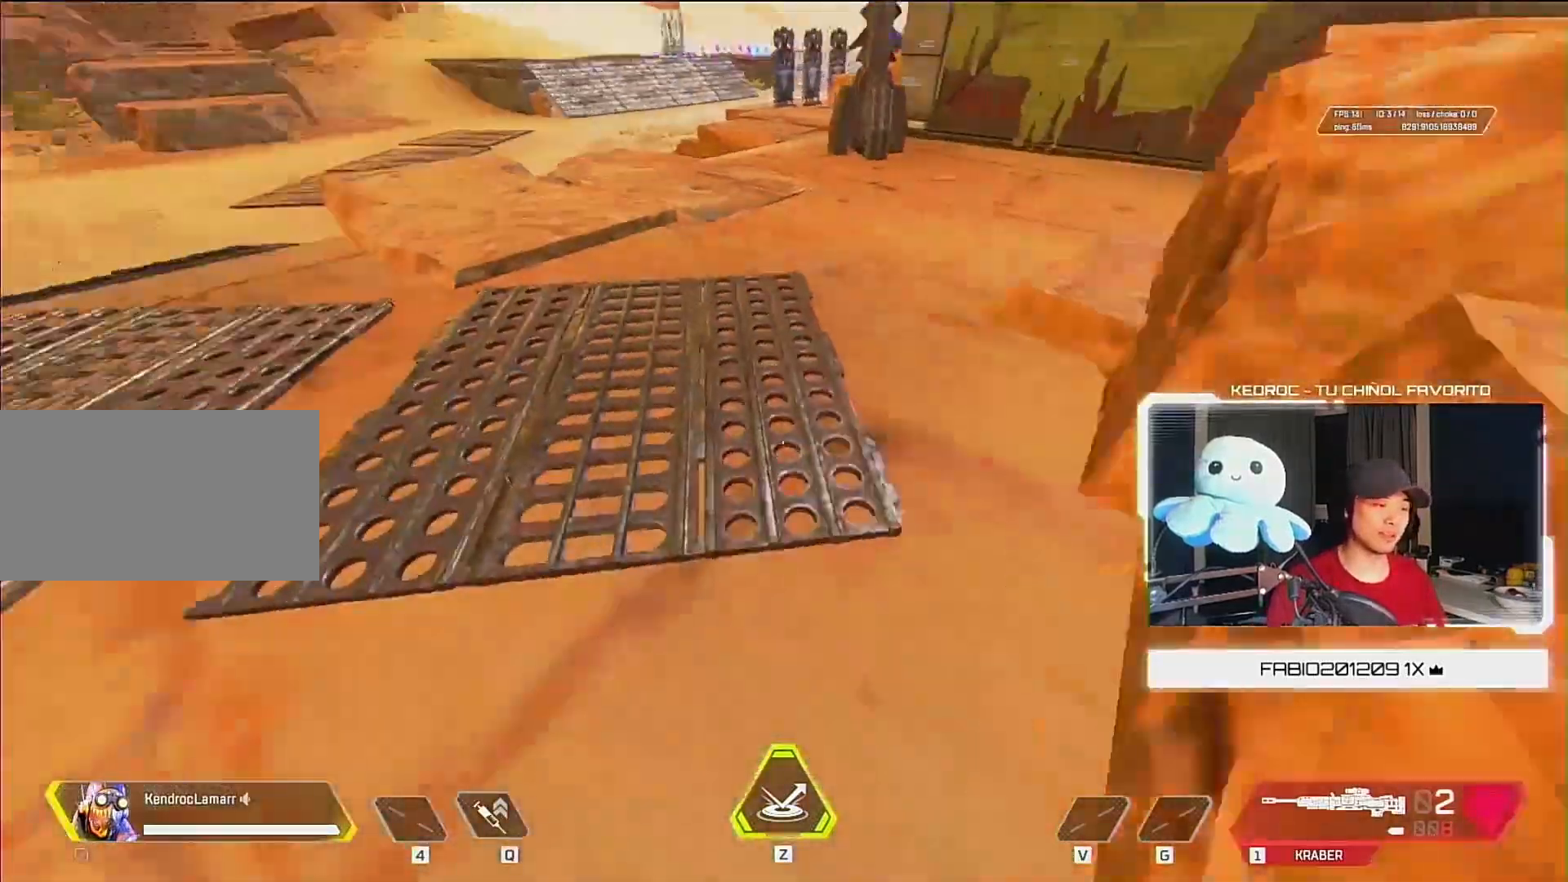
{"keys": ["w"], "mouse": [], "events": [[50, "mouse_wheel_down", "up"], [117, "w", "down"]]}
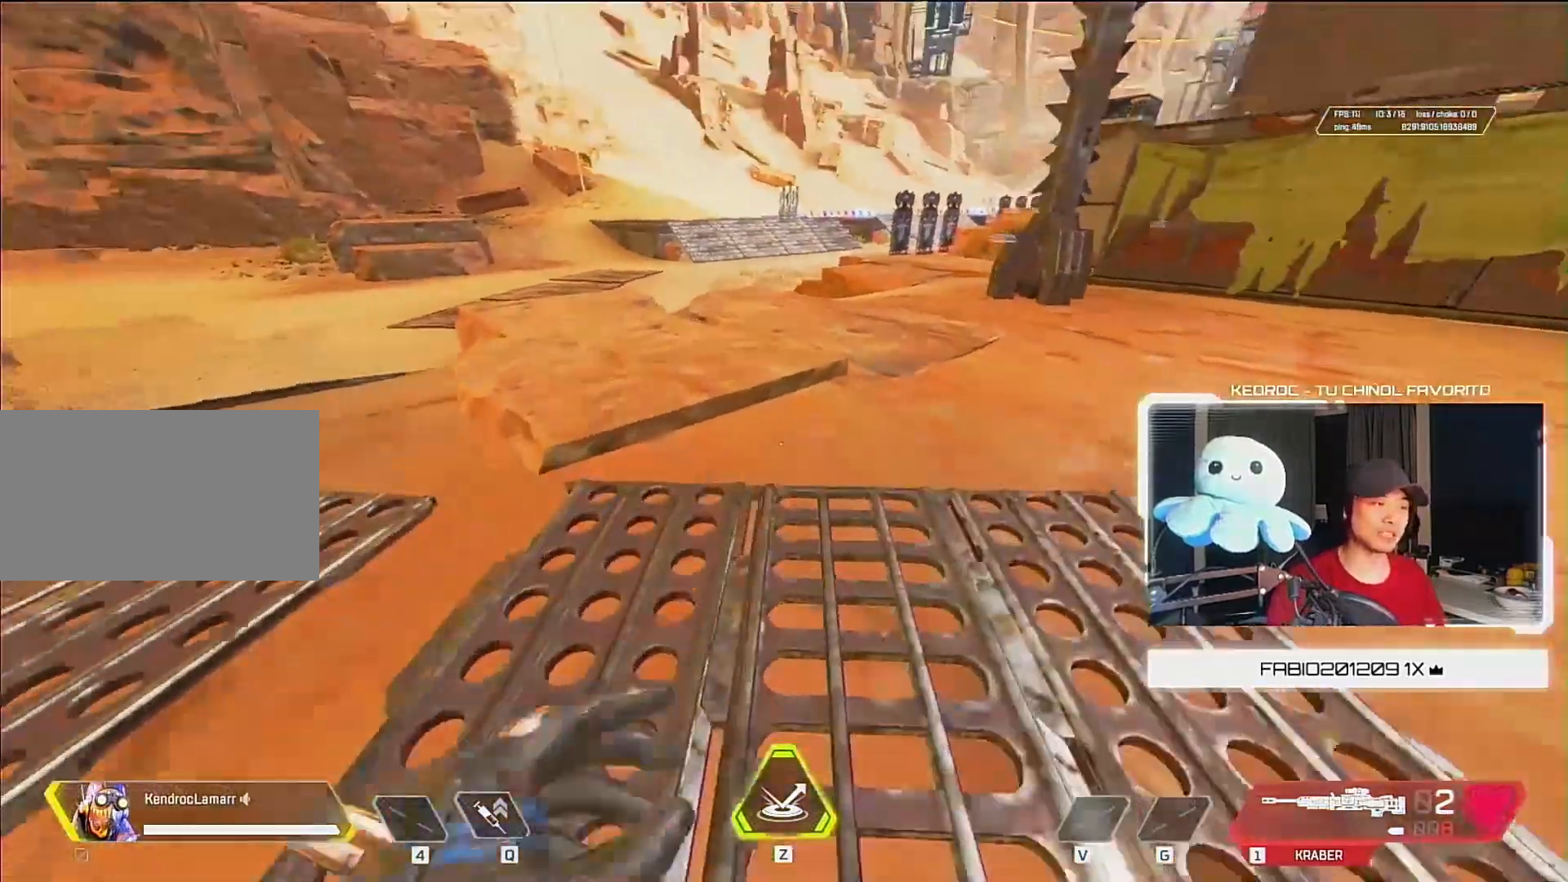
{"keys": ["w"], "mouse": [], "events": [[117, "3", "down"], [217, "3", "up"]]}
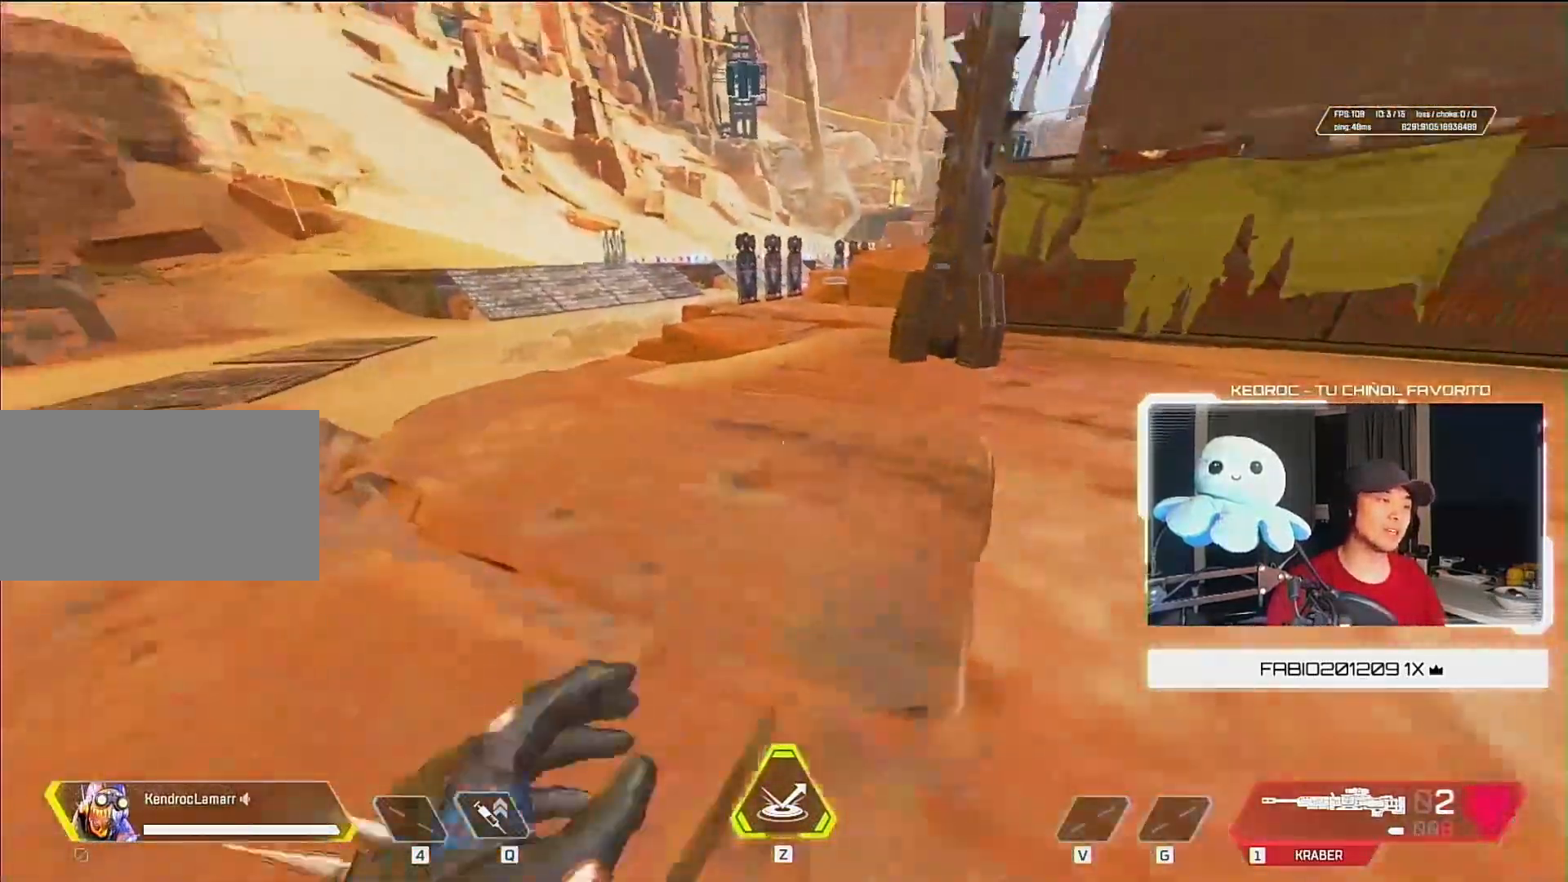
{"keys": ["ctrl", "w"], "mouse": [], "events": [[383, "ctrl", "down"]]}
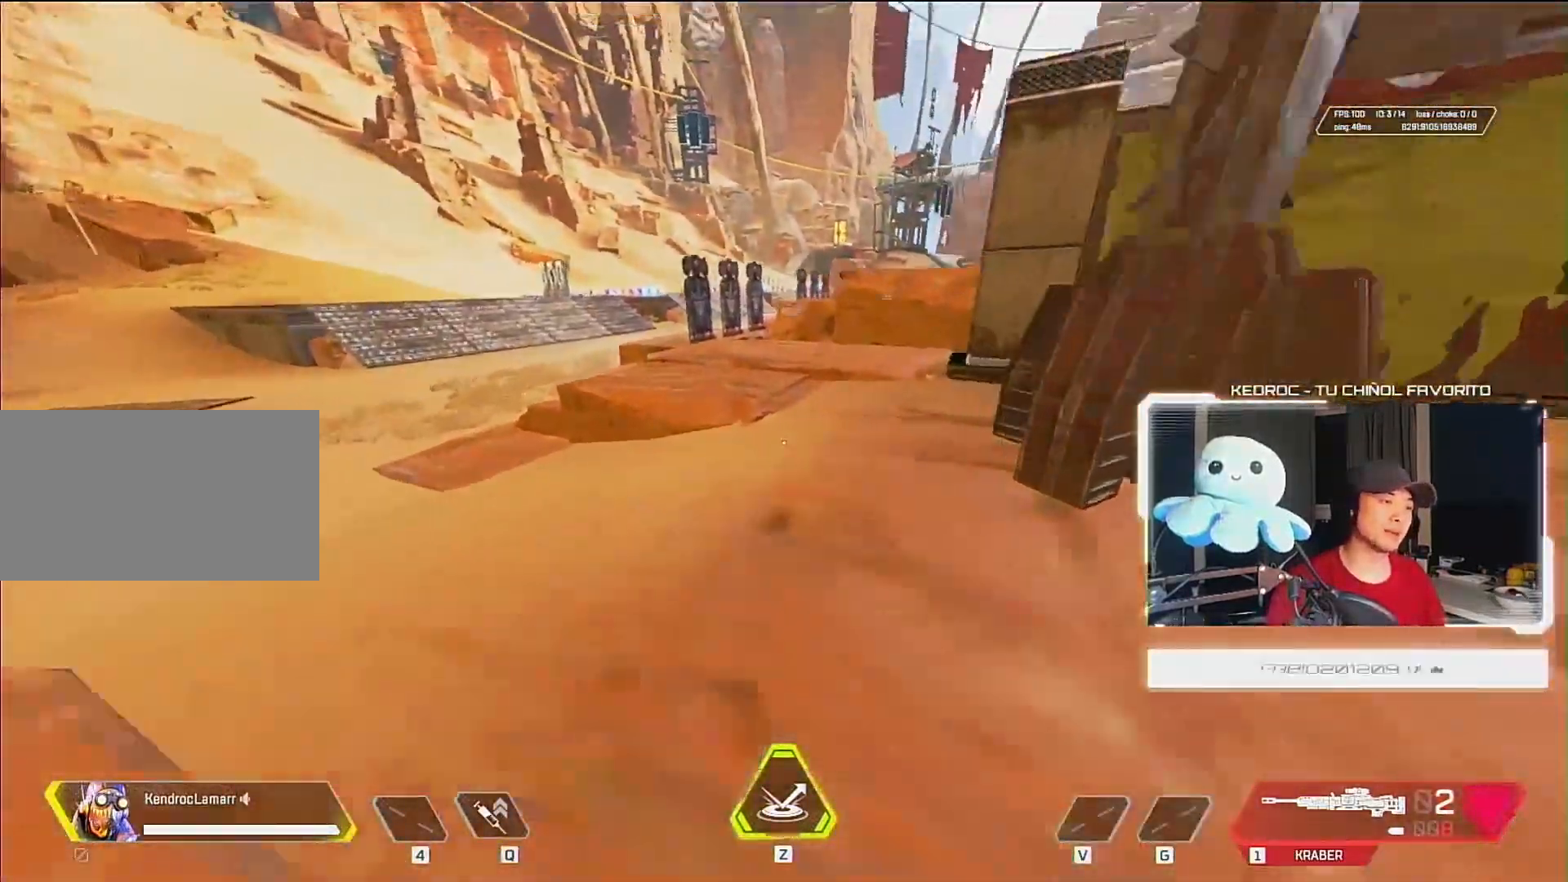
{"keys": ["d"], "mouse": [], "events": [[183, "mouse_wheel_down", "down"], [217, "d", "down"], [250, "ctrl", "up"], [250, "mouse_wheel_down", "up"], [250, "w", "up"]]}
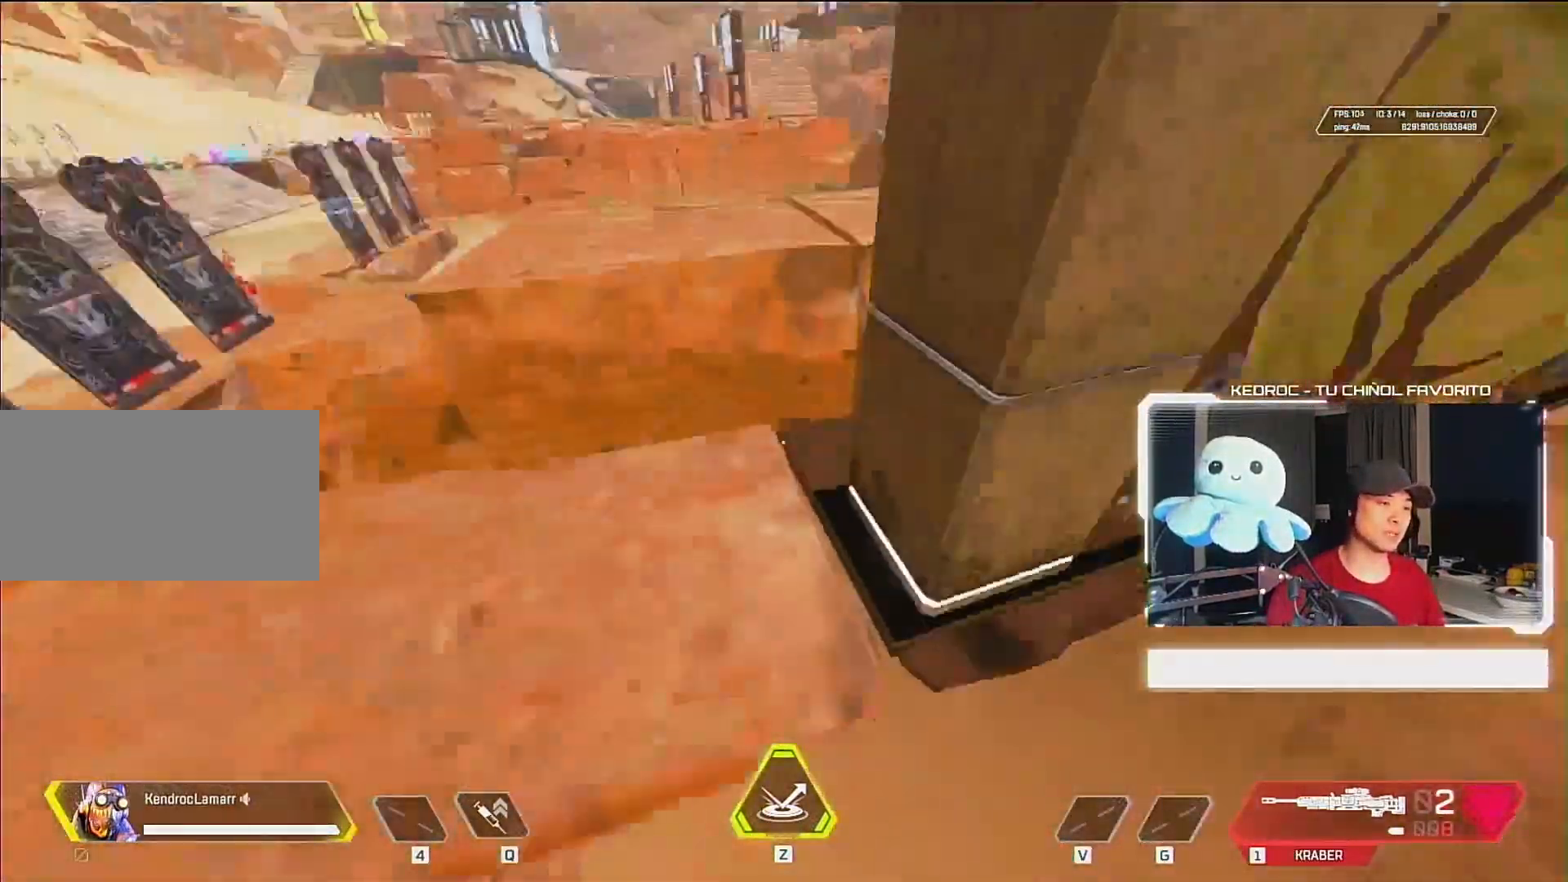
{"keys": ["a", "w"], "mouse": [], "events": [[117, "a", "down"], [150, "d", "up"], [150, "mouse_wheel_down", "down"], [317, "mouse_wheel_down", "up"], [450, "w", "down"]]}
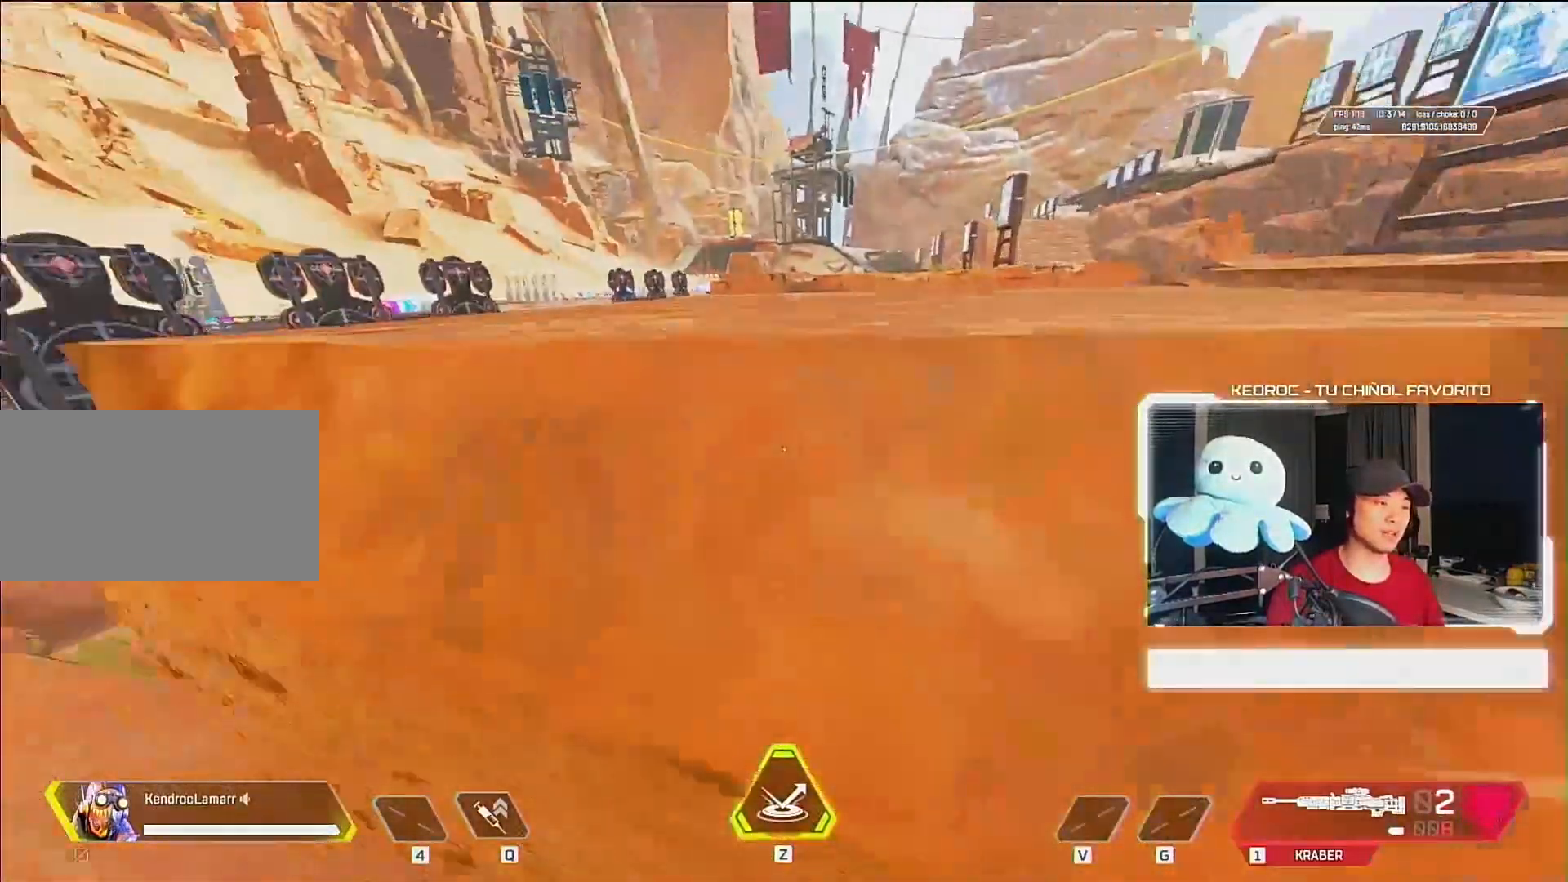
{"keys": ["d", "w"], "mouse": [], "events": [[17, "a", "up"], [217, "mouse_wheel_down", "down"], [350, "mouse_wheel_down", "up"], [417, "d", "down"]]}
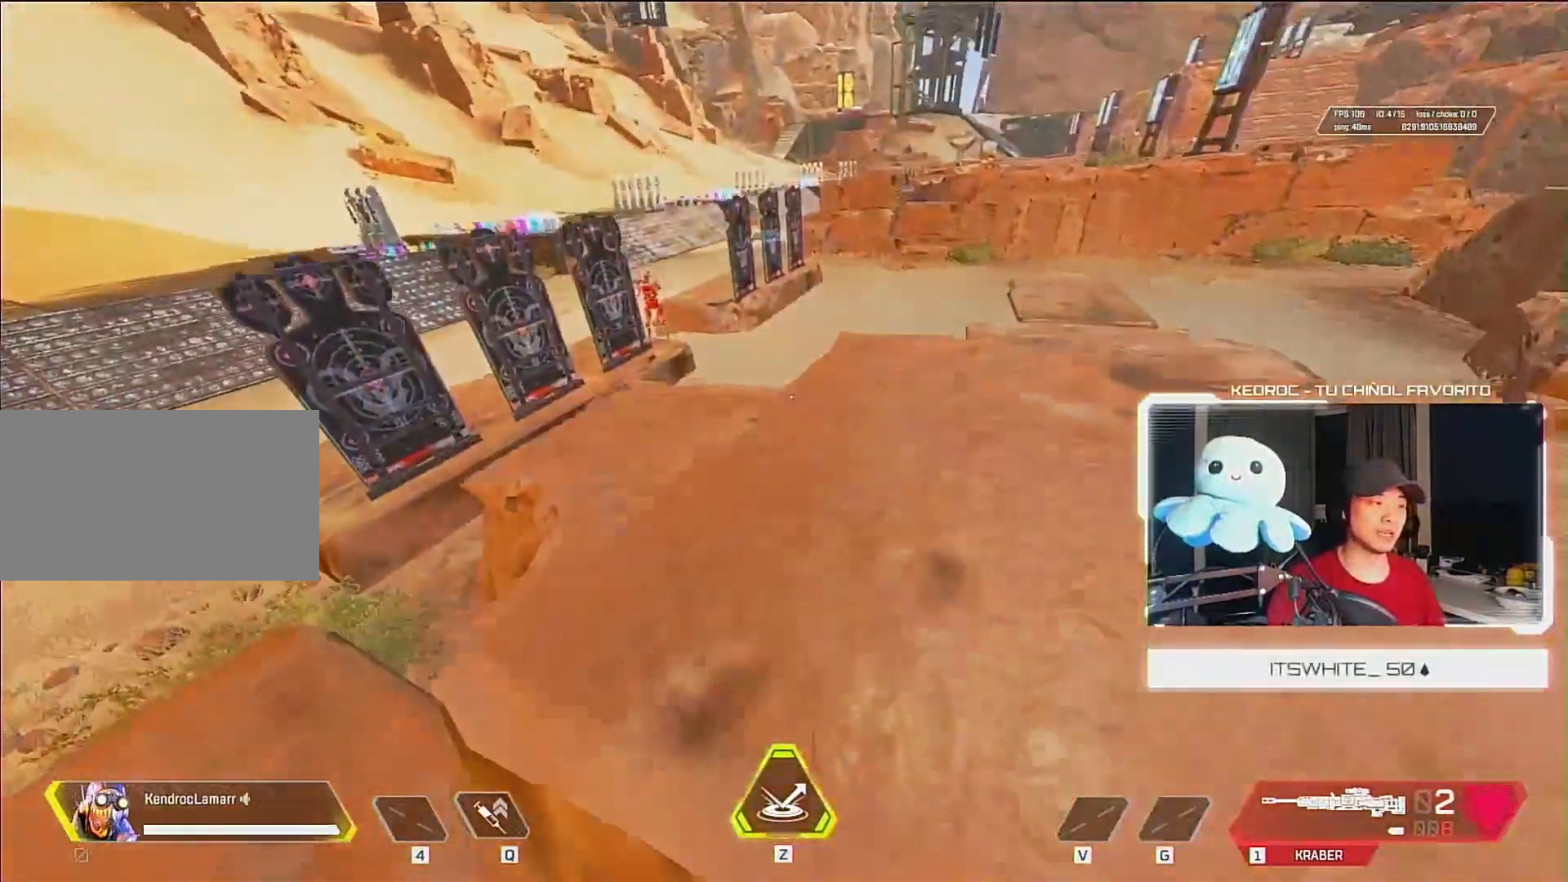
{"keys": ["ctrl", "w"], "mouse": [], "events": [[50, "d", "up"], [350, "ctrl", "down"]]}
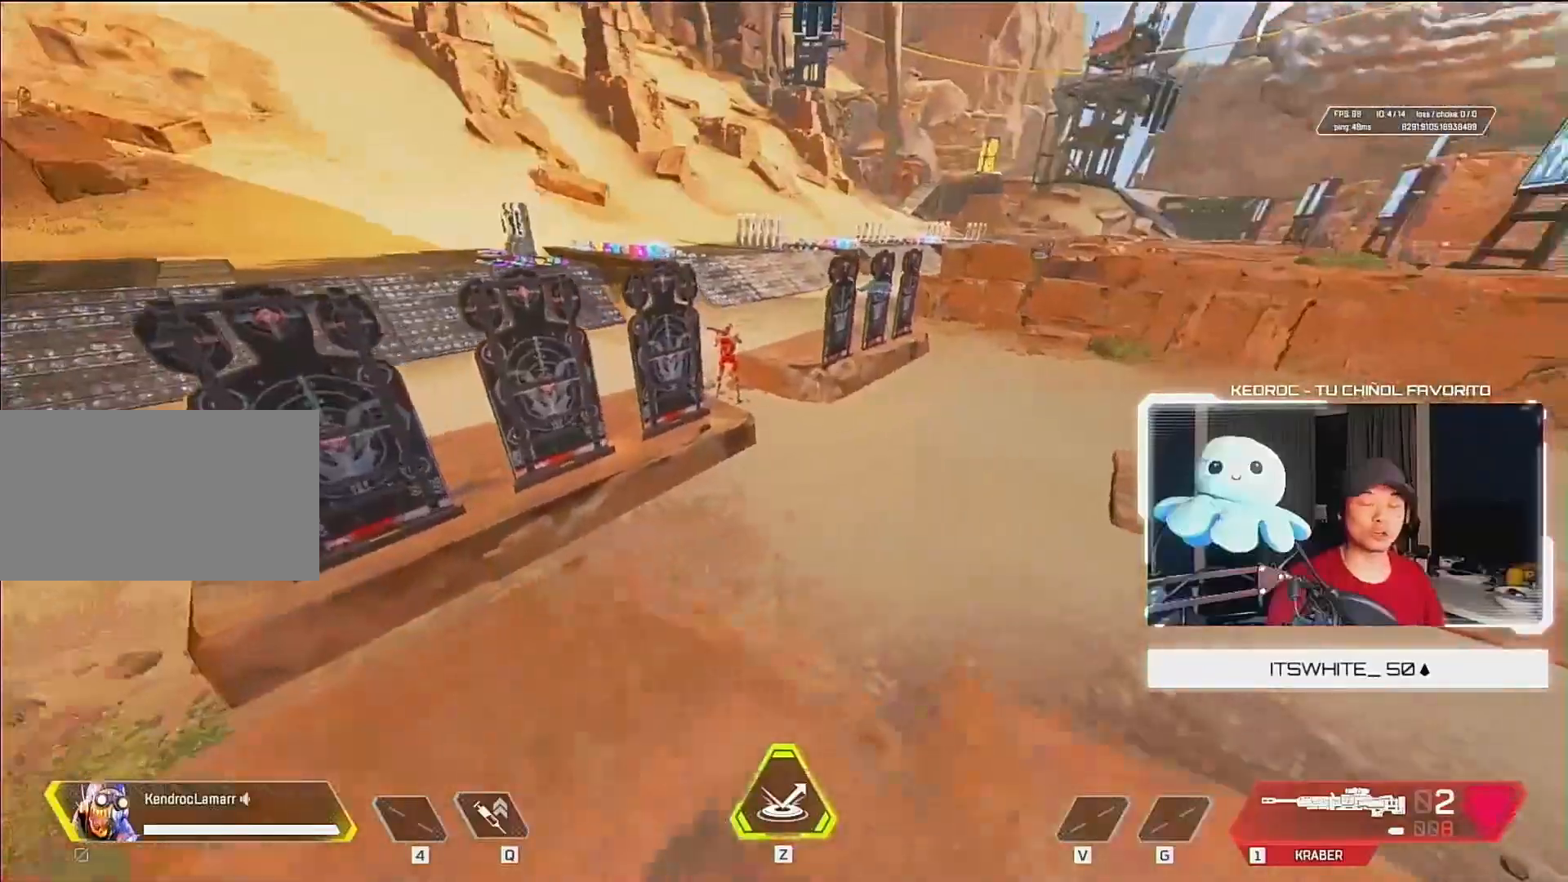
{"keys": [], "mouse": [], "events": [[150, "mouse_wheel_down", "down"], [183, "a", "down"], [217, "w", "up"], [283, "mouse_wheel_down", "up"], [350, "ctrl", "up"], [383, "a", "up"]]}
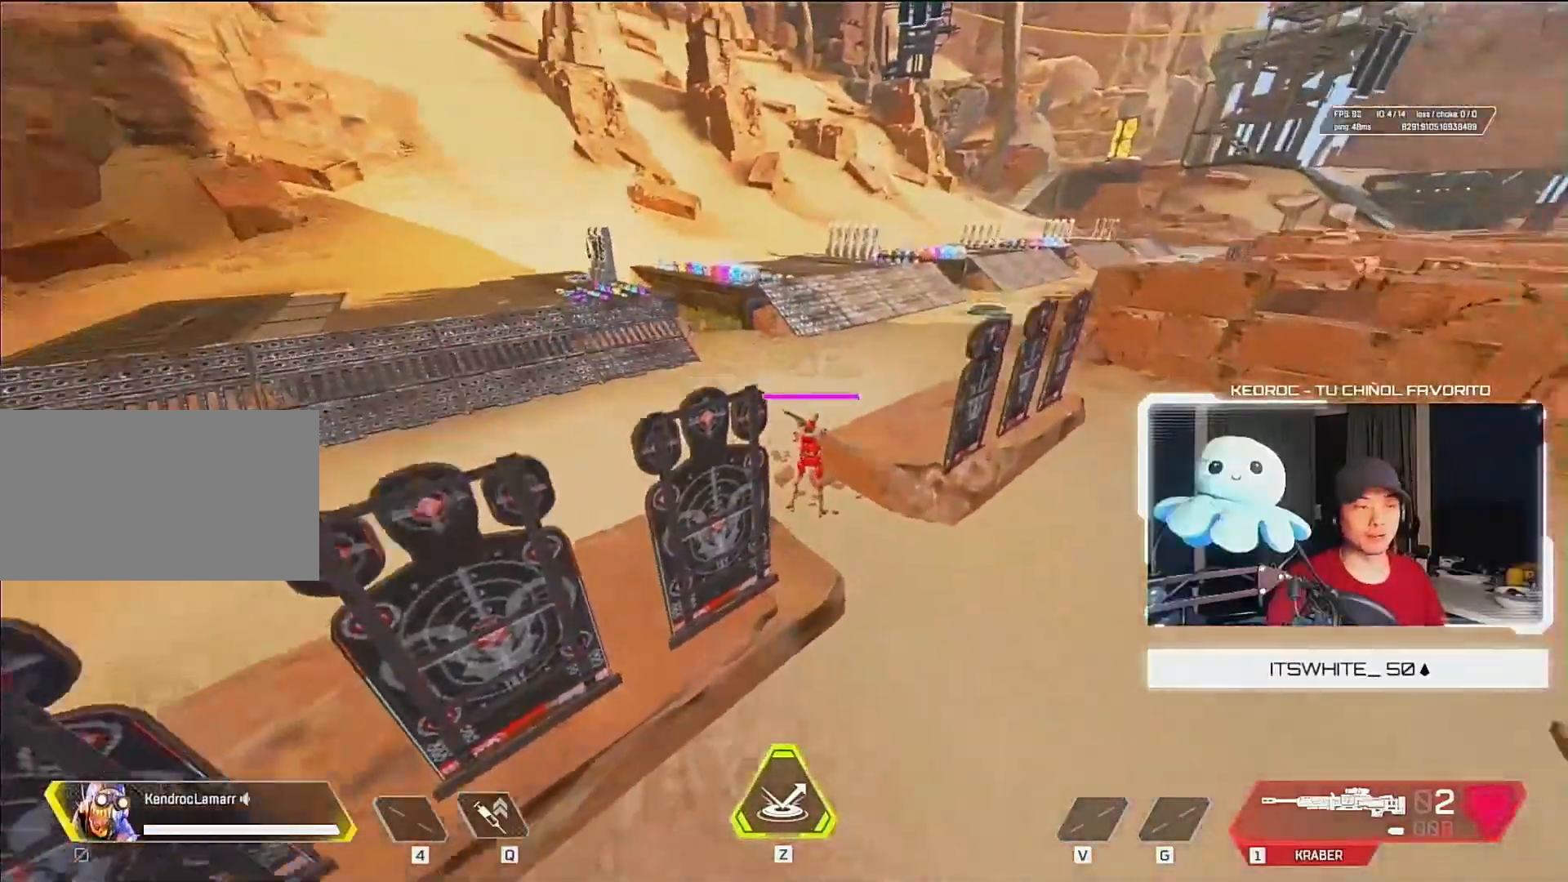
{"keys": [], "mouse": [], "events": []}
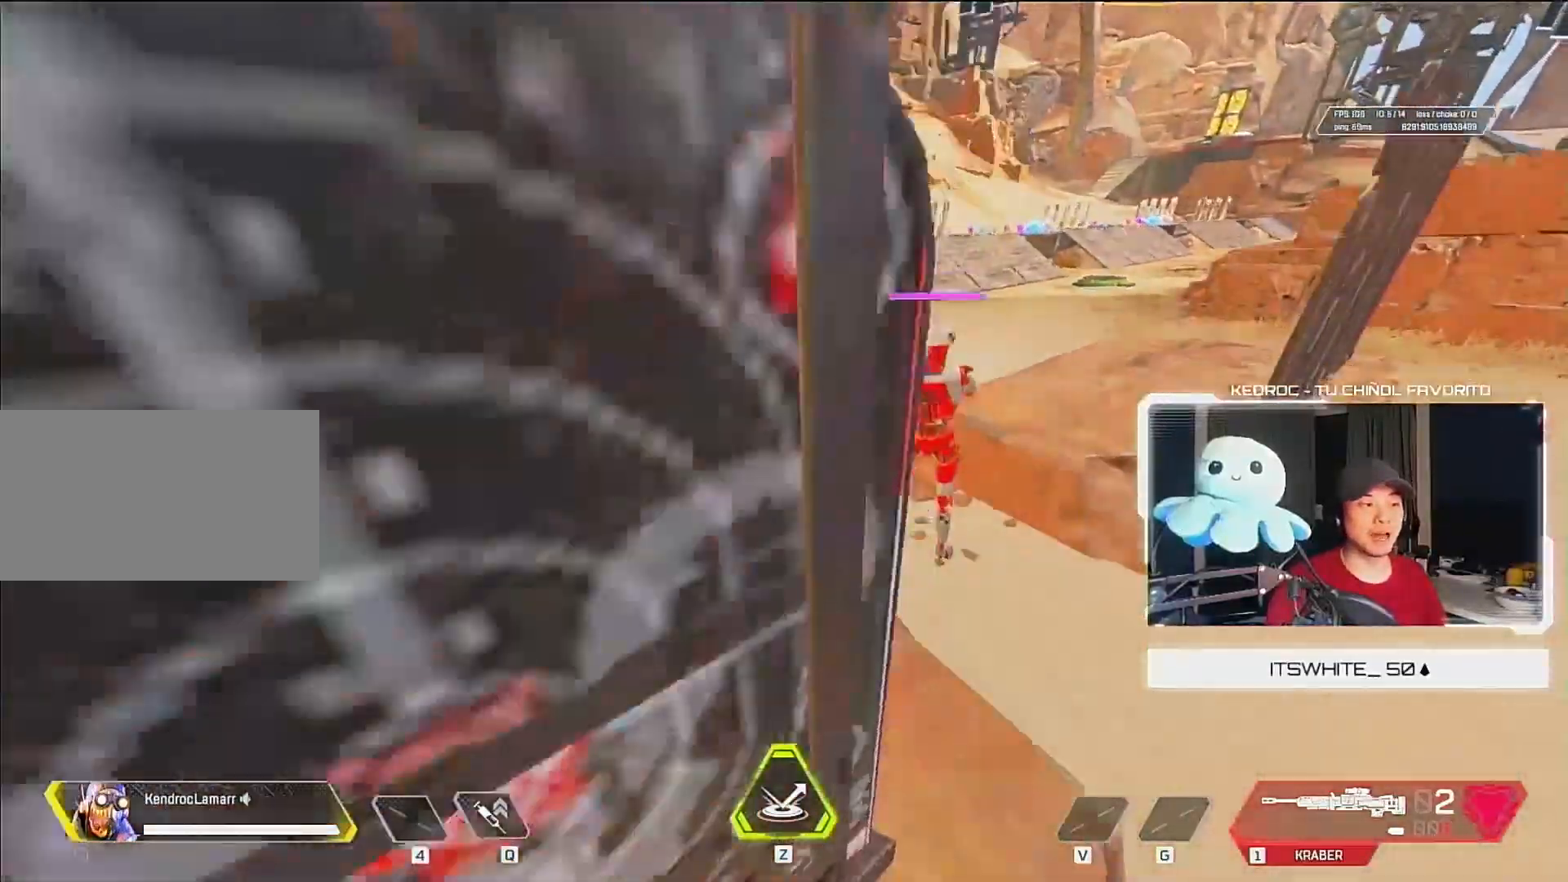
{"keys": ["w"], "mouse": [], "events": [[383, "w", "down"]]}
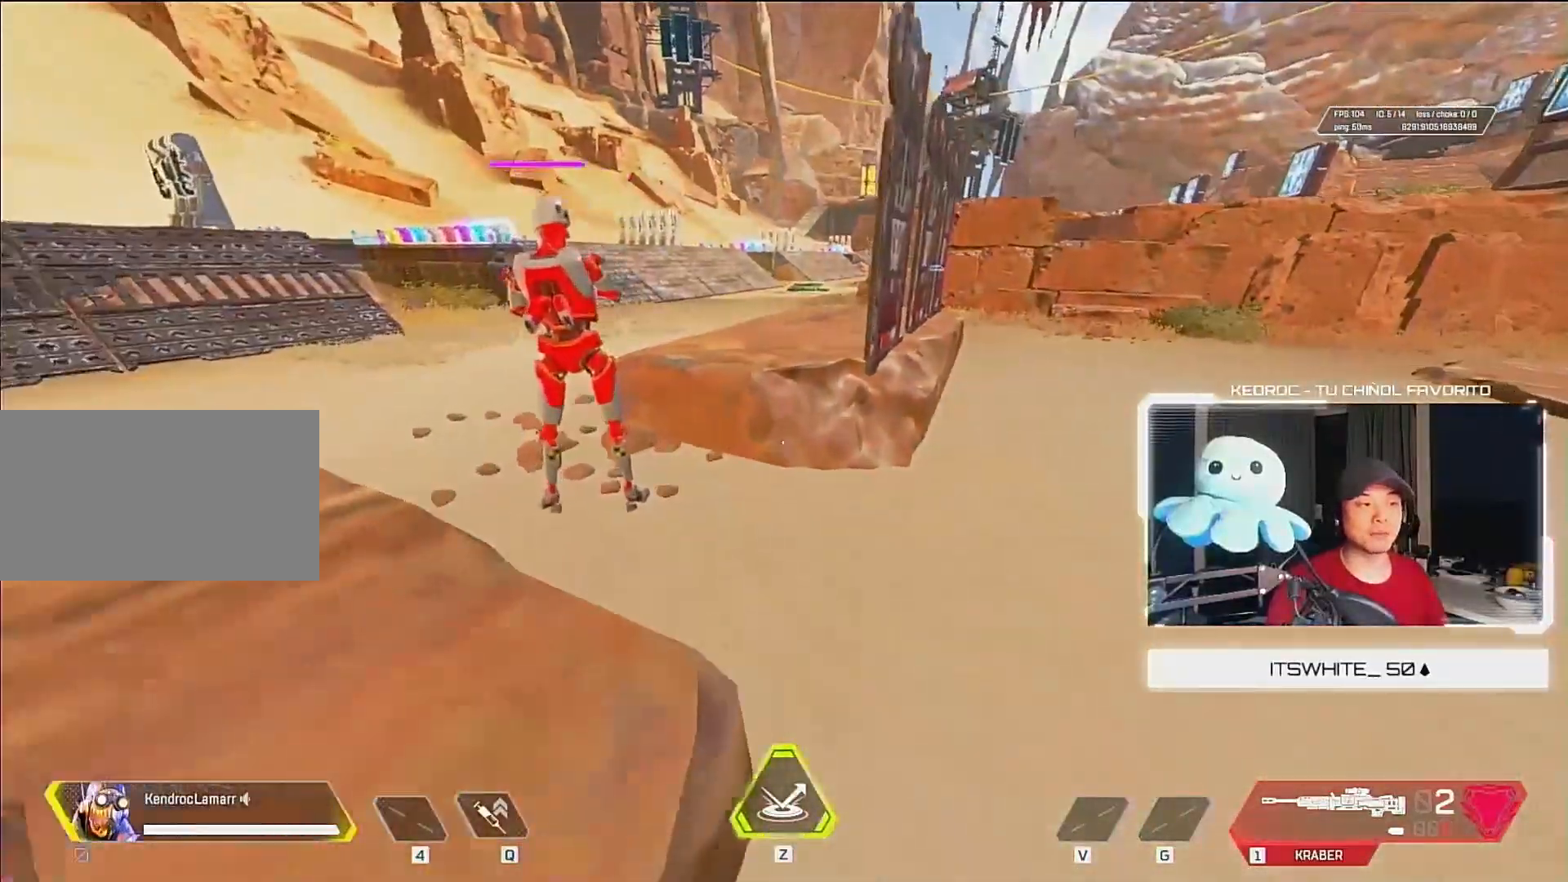
{"keys": ["a", "w"], "mouse": [], "events": [[183, "mouse_wheel_down", "down"], [283, "mouse_wheel_down", "up"], [350, "a", "down"]]}
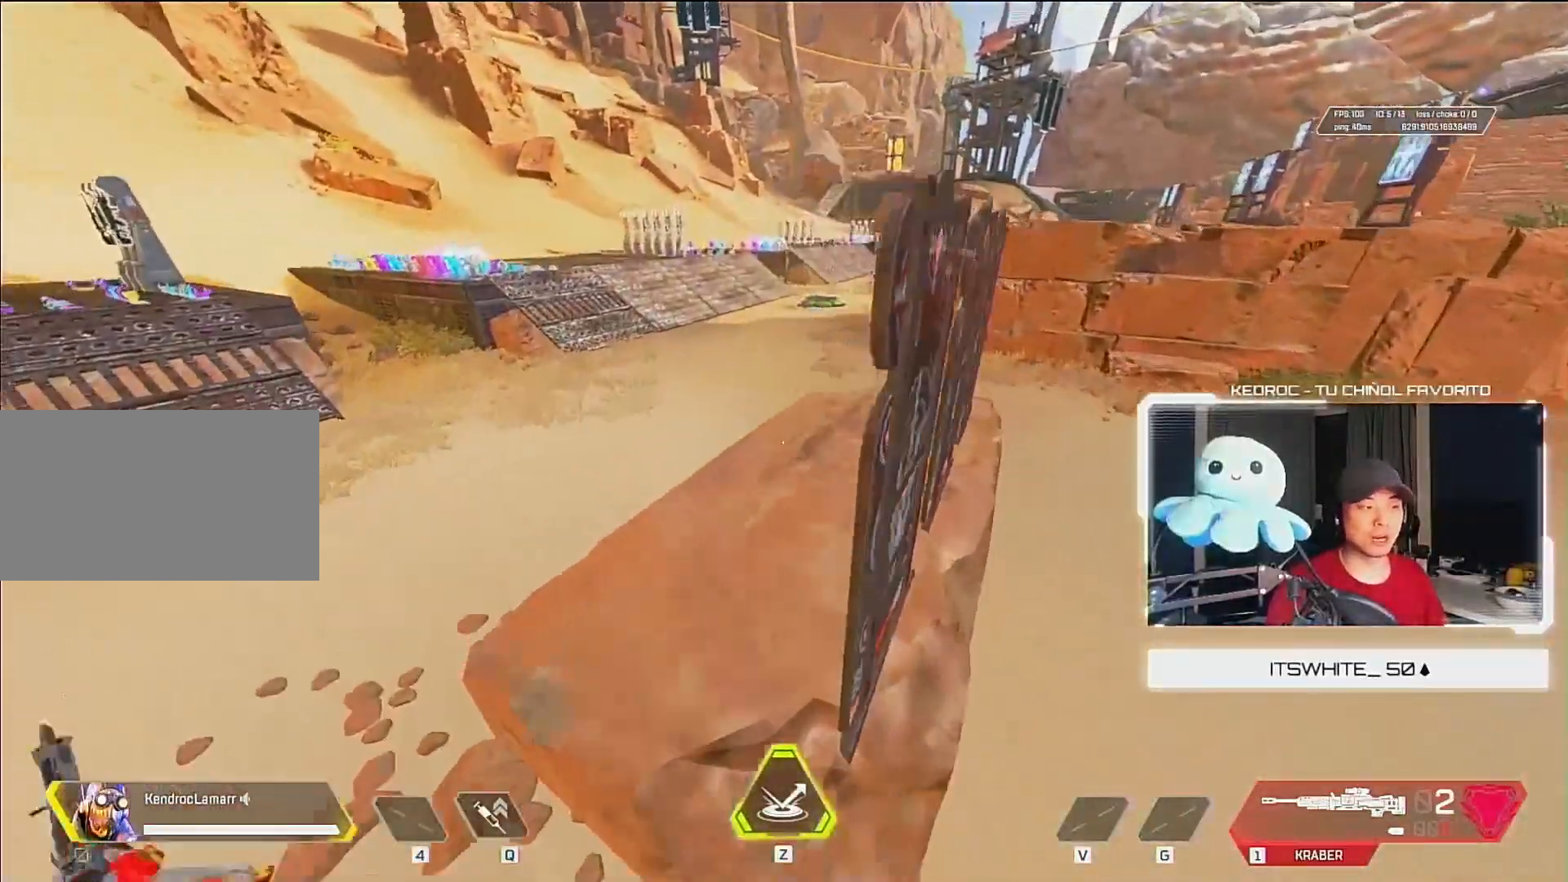
{"keys": ["w"], "mouse": [], "events": [[83, "a", "up"]]}
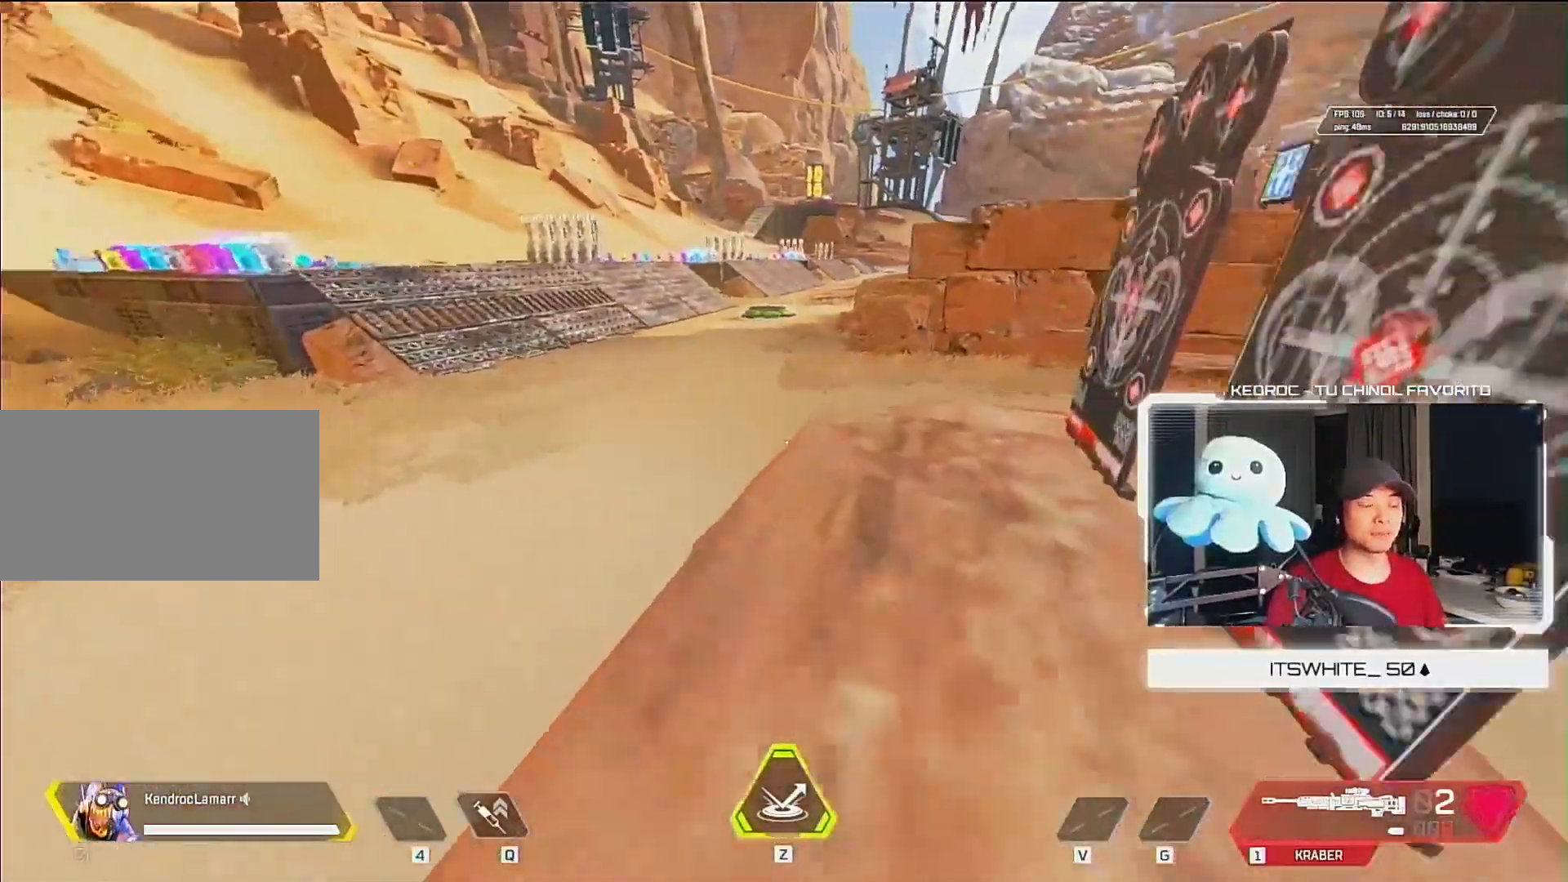
{"keys": ["ctrl", "w"], "mouse": [], "events": [[383, "ctrl", "down"]]}
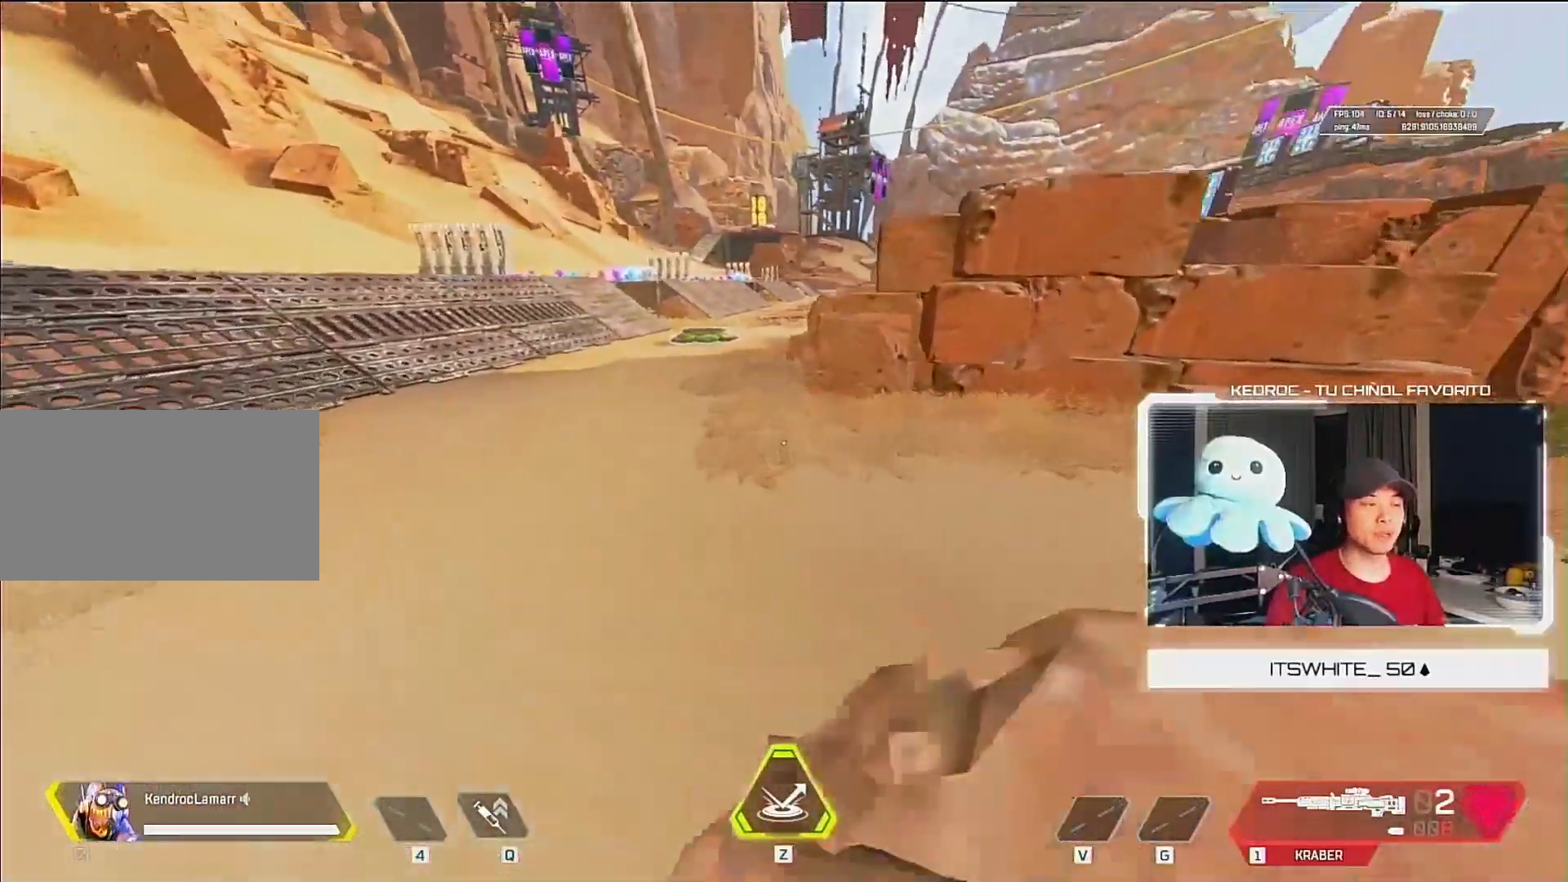
{"keys": ["a"], "mouse": [], "events": [[217, "mouse_wheel_down", "down"], [317, "a", "down"], [317, "mouse_wheel_down", "up"], [350, "ctrl", "up"], [350, "w", "up"]]}
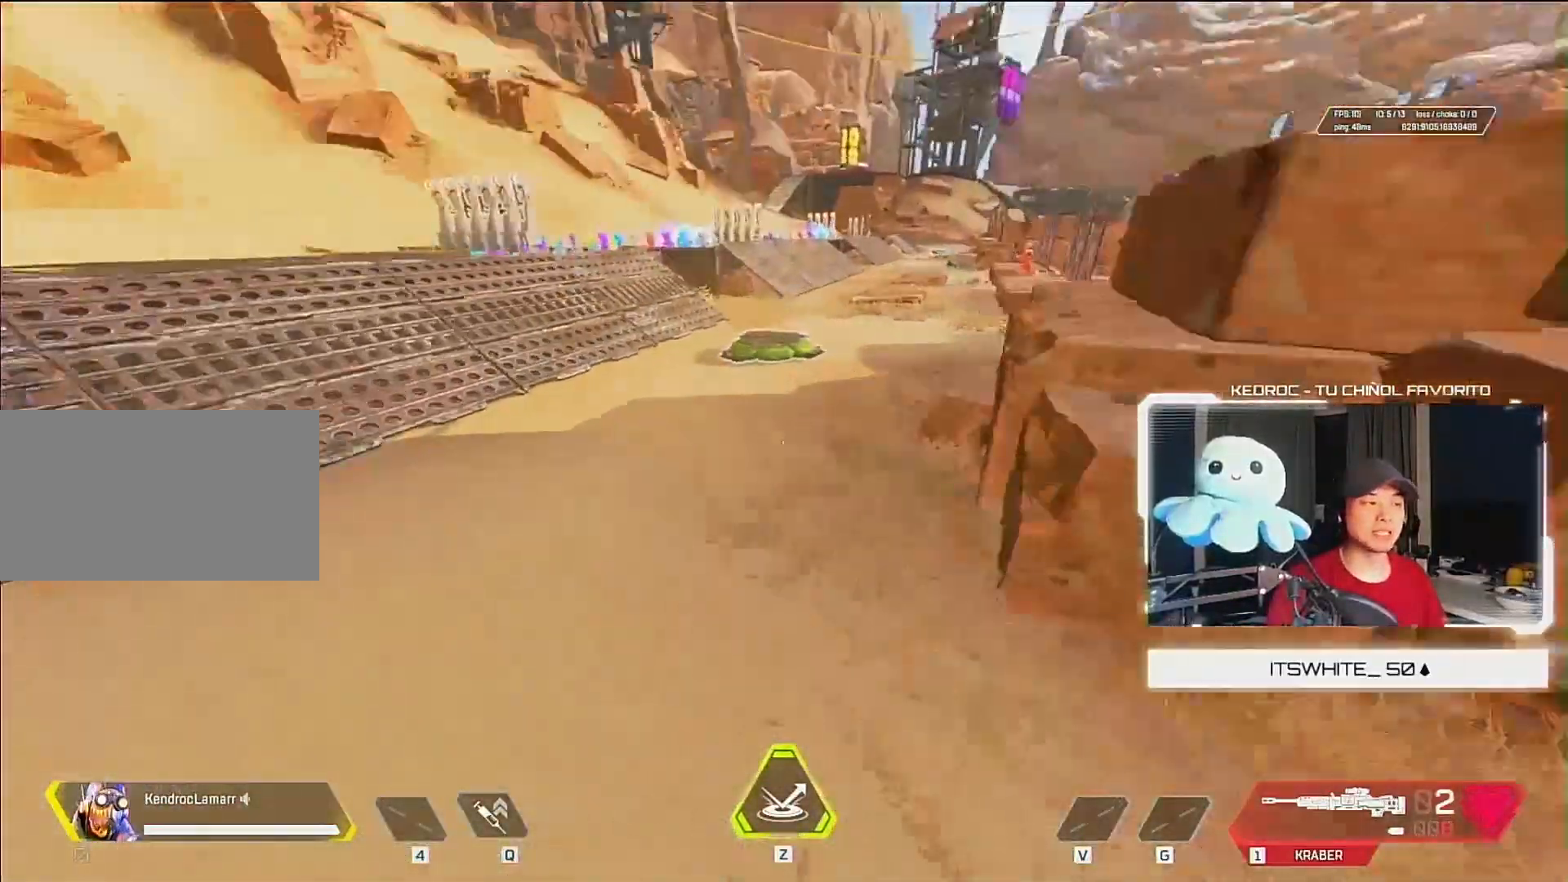
{"keys": ["w"], "mouse": [], "events": [[183, "w", "down"], [200, "a", "up"]]}
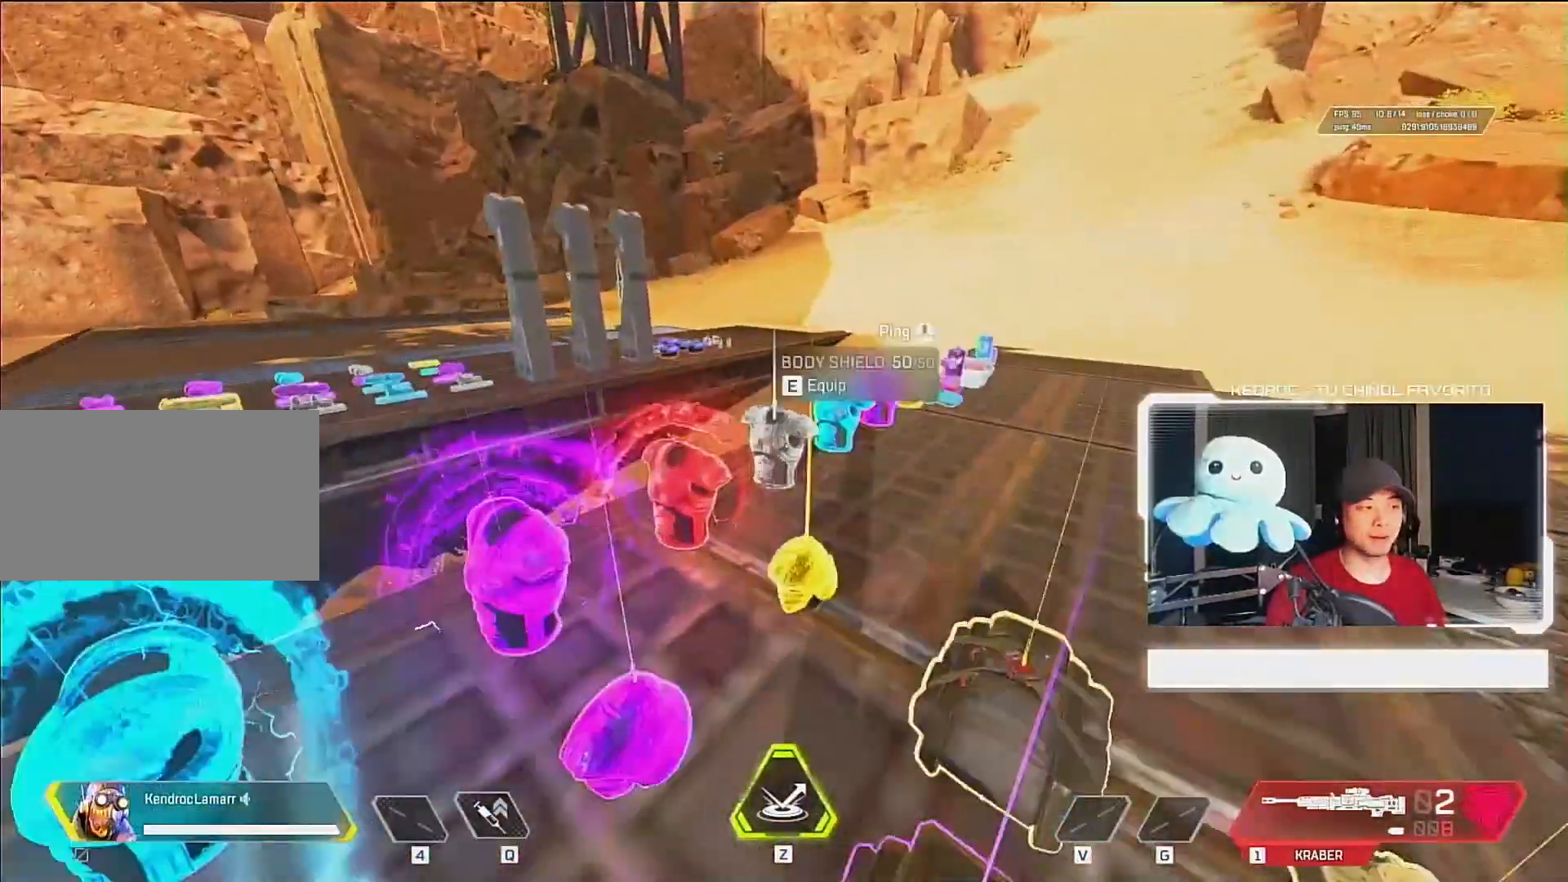
{"keys": ["a"], "mouse": [], "events": [[133, "ctrl", "down"], [333, "mouse_wheel_down", "down"], [367, "a", "down"], [433, "w", "up"], [467, "ctrl", "up"], [467, "mouse_wheel_down", "up"]]}
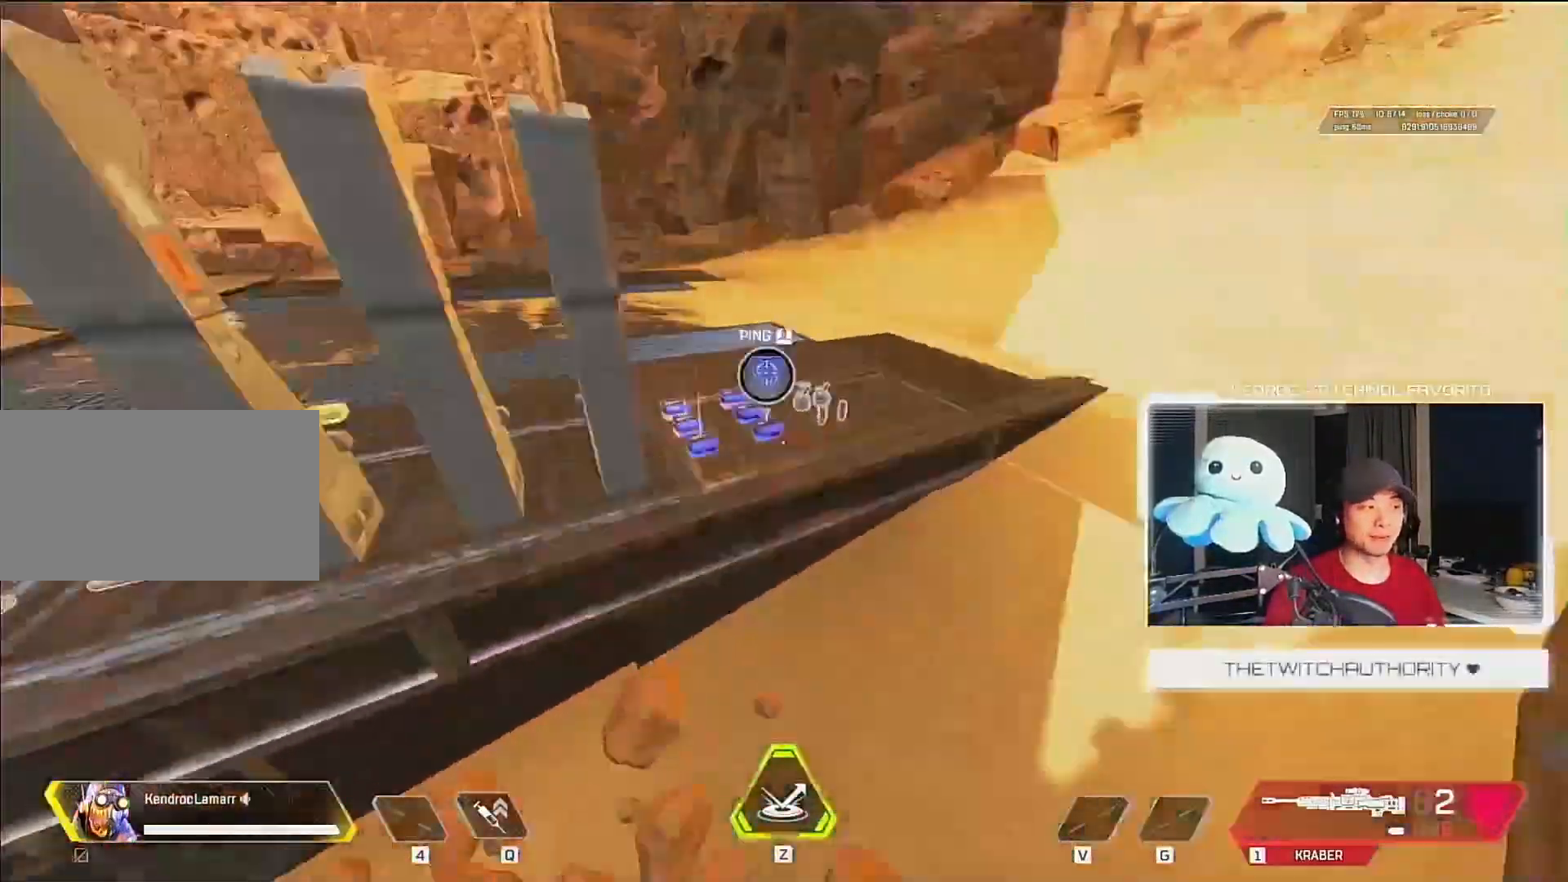
{"keys": ["d"], "mouse": ["wheel_down"], "events": [[200, "a", "up"], [200, "d", "down"], [200, "mouse_wheel_down", "down"]]}
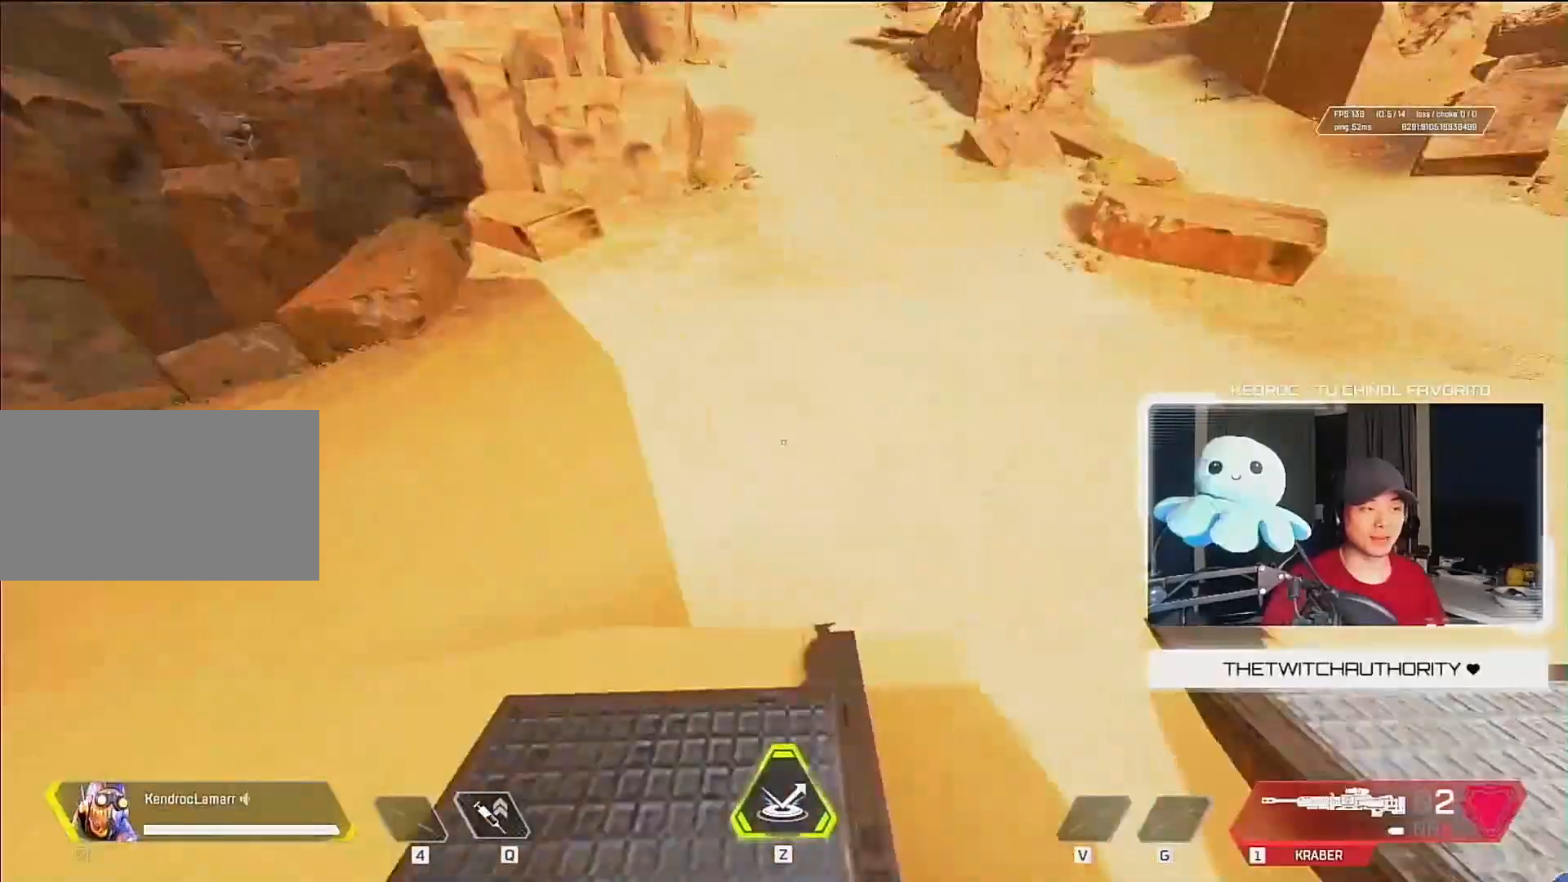
{"keys": ["d"], "mouse": ["wheel_up"], "events": [[17, "mouse_wheel_down", "up"], [233, "mouse_wheel_up", "down"]]}
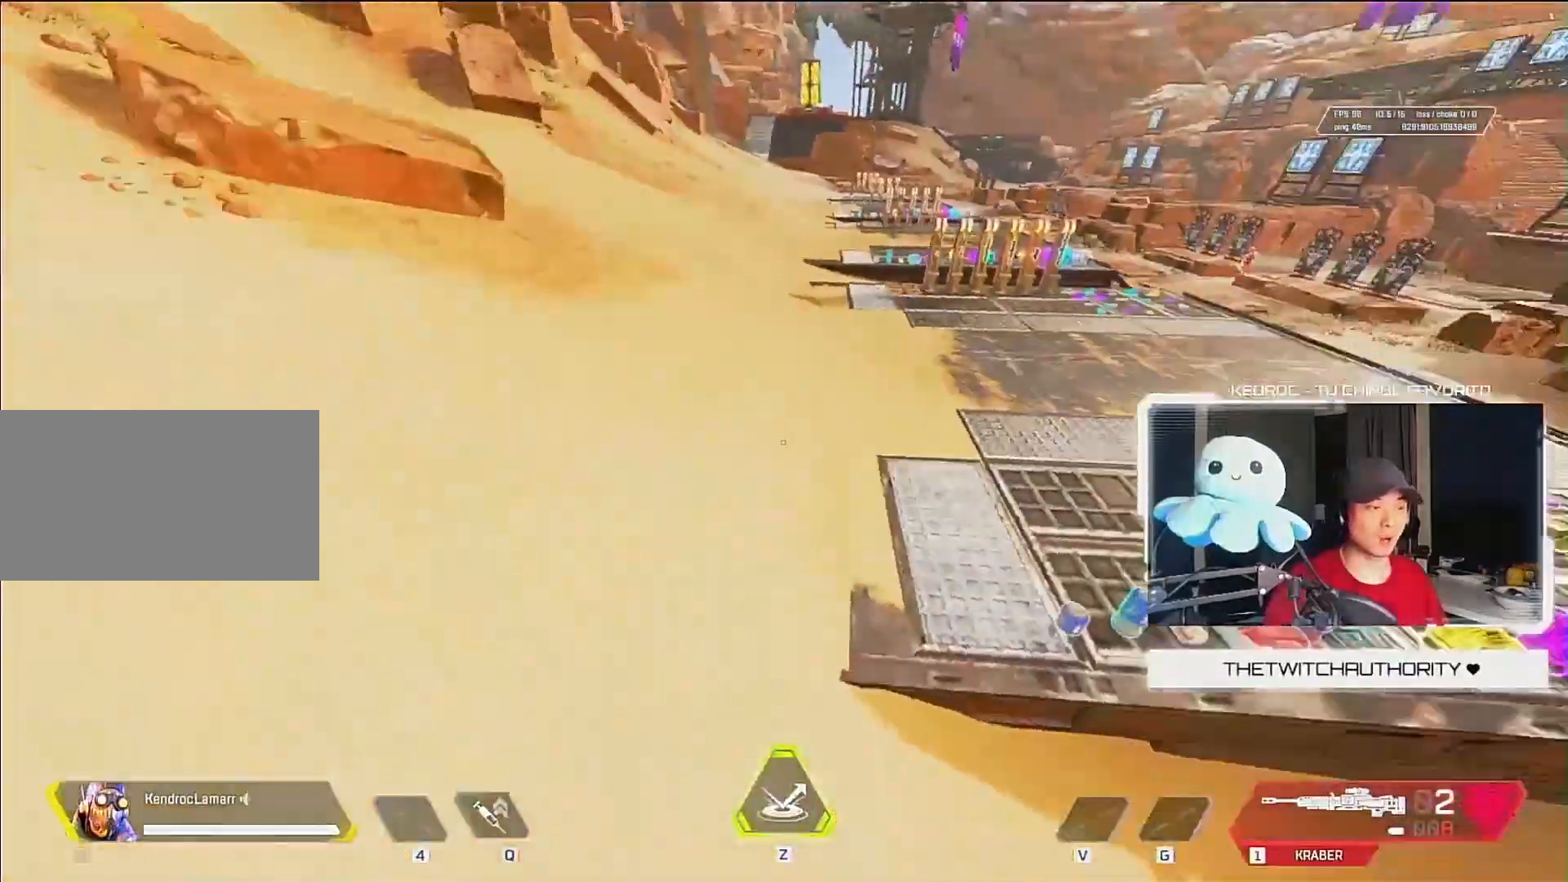
{"keys": ["3", "w"], "mouse": [], "events": [[67, "mouse_wheel_up", "up"], [100, "mouse_wheel_up", "down"], [133, "mouse_wheel_up", "up"], [200, "w", "down"], [300, "d", "up"], [467, "3", "down"]]}
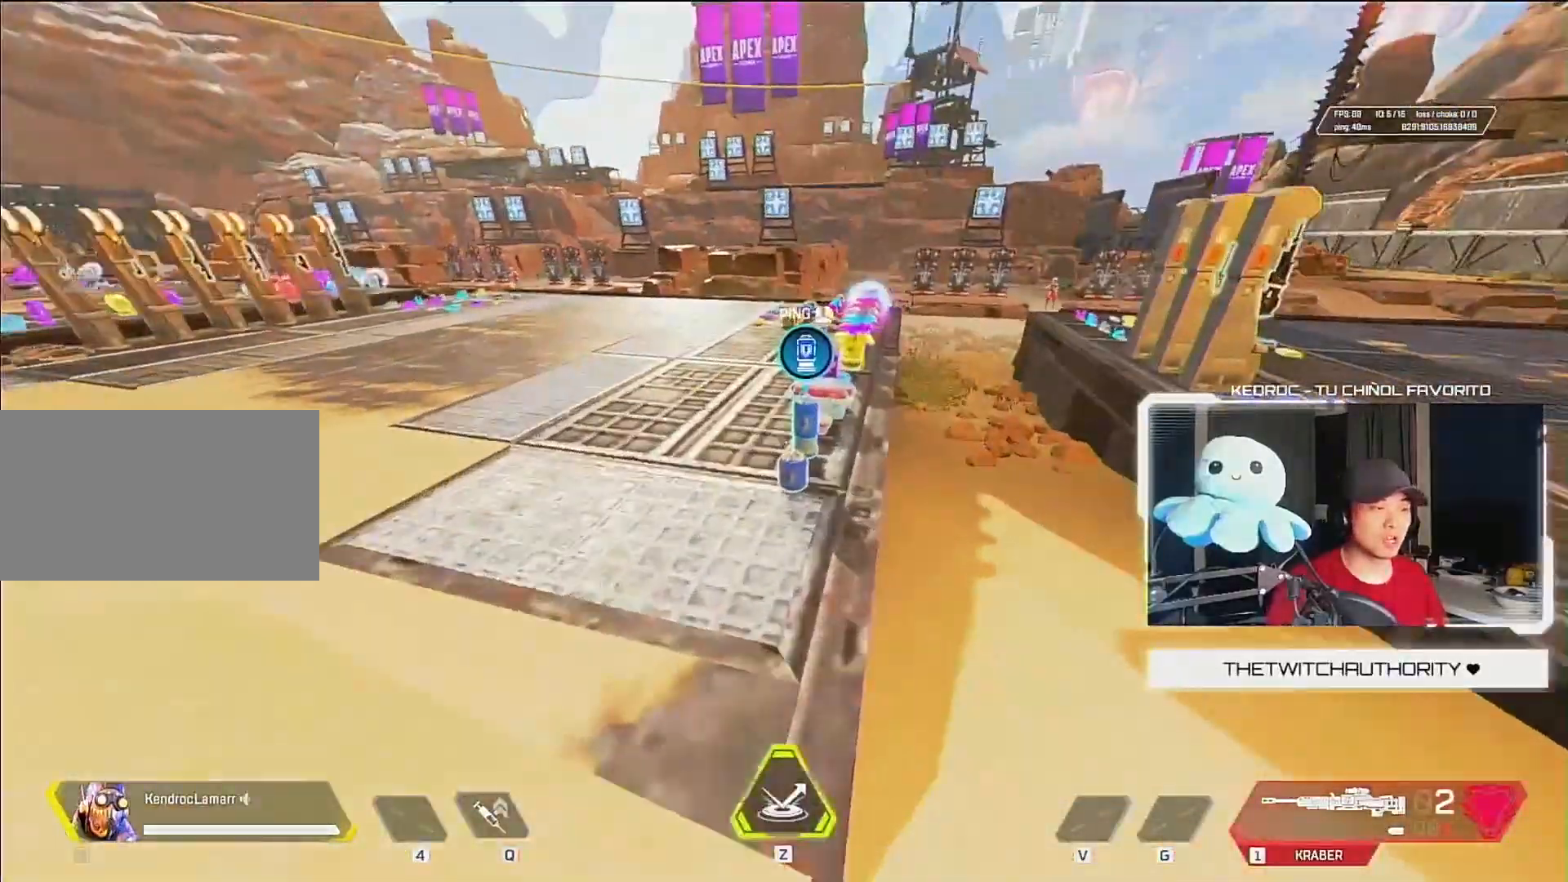
{"keys": ["w"], "mouse": [], "events": [[100, "3", "up"]]}
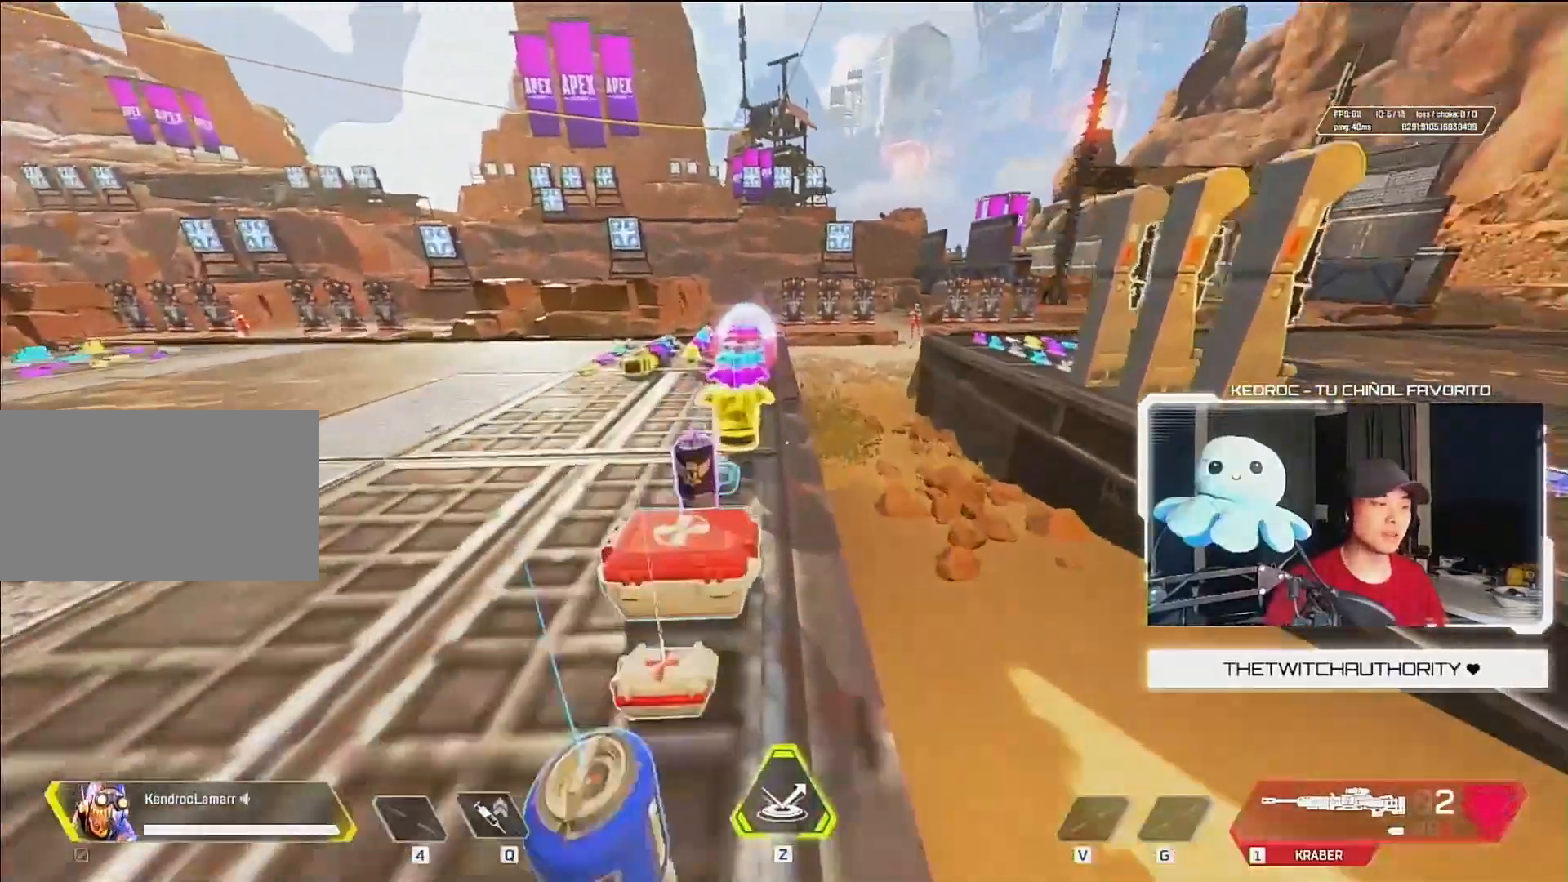
{"keys": ["w"], "mouse": [], "events": [[33, "ctrl", "down"], [83, "a", "down"], [83, "ctrl", "up"], [83, "mouse_wheel_down", "down"], [83, "w", "up"], [333, "mouse_wheel_down", "up"], [400, "a", "up"], [433, "w", "down"]]}
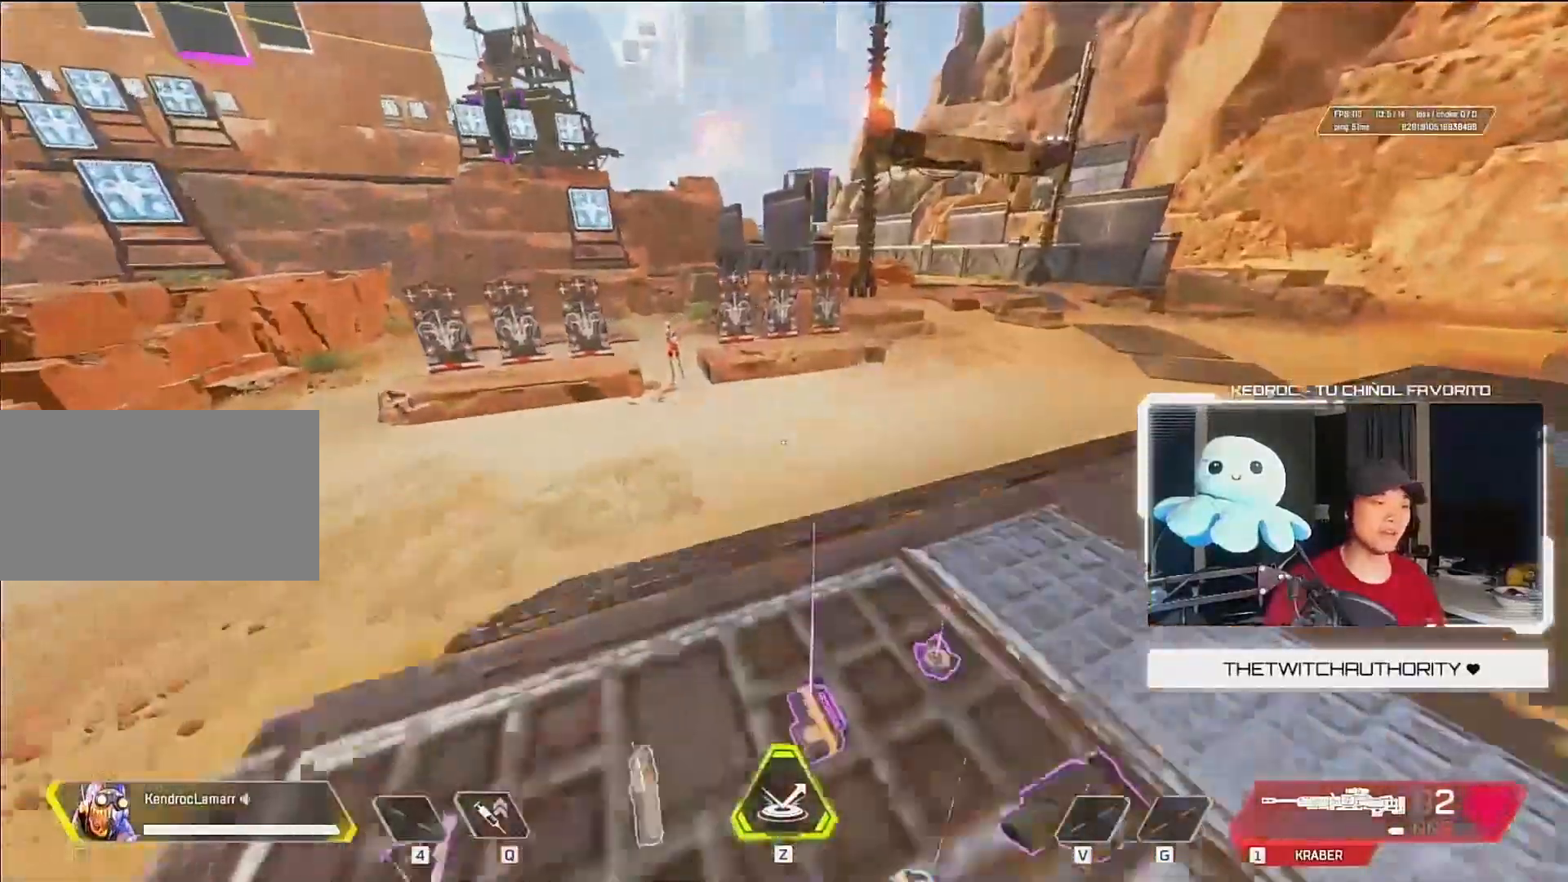
{"keys": ["w"], "mouse": [], "events": []}
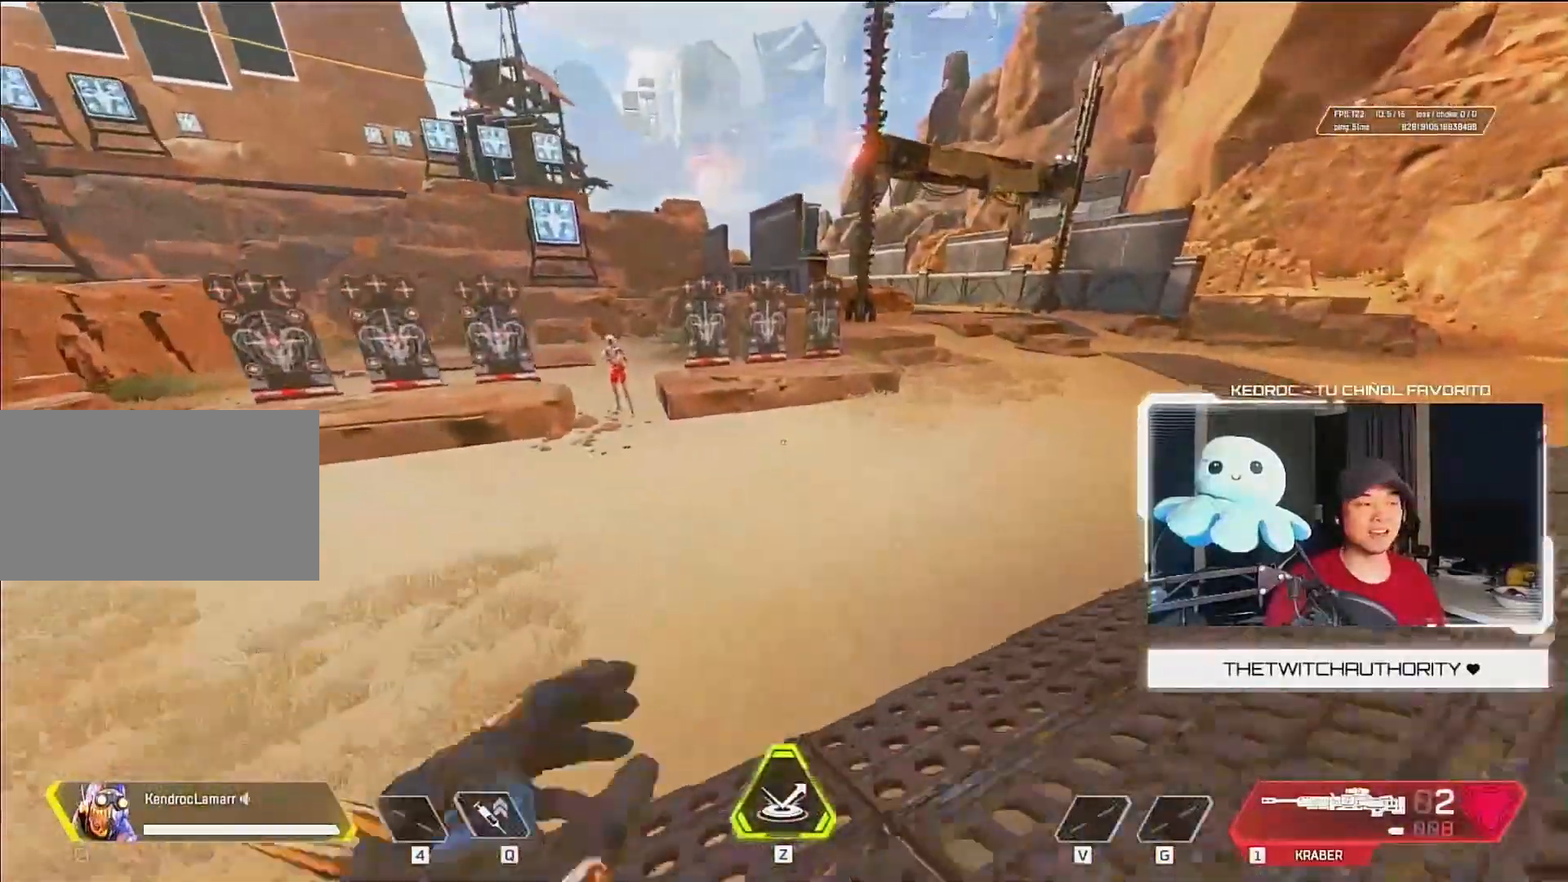
{"keys": ["w"], "mouse": [], "events": []}